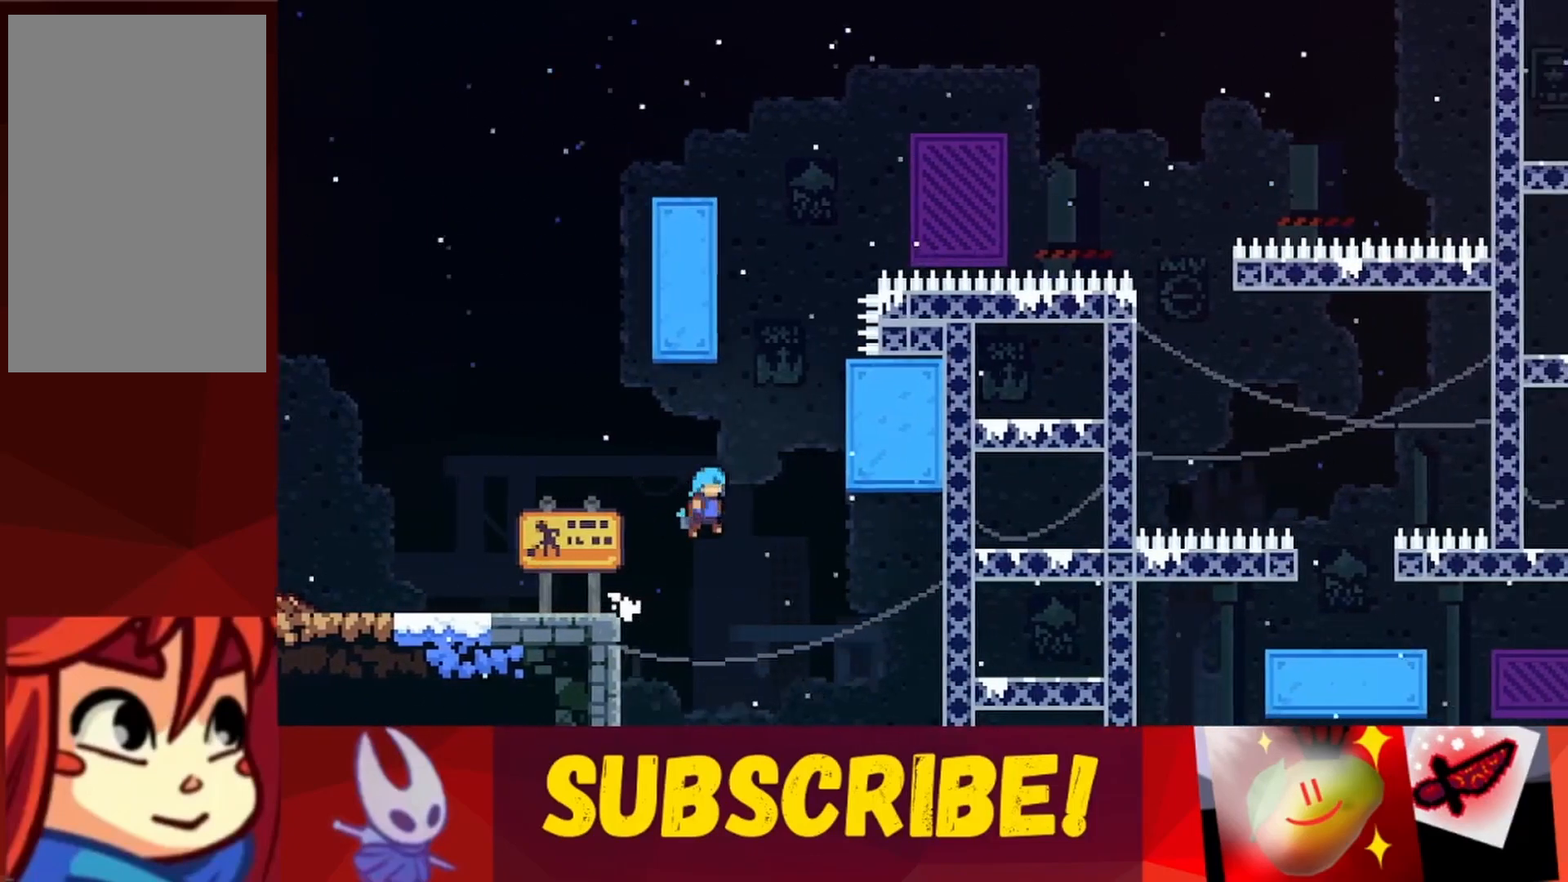
Gameplay with keyboard; each line is a JSON object with the keys held at the frame after it. "events" lists presses ("down") and releases ("up") of "dash", "down", "grab", "jump", "jump2", "left", "right" and "up" between this image and that frame as [ms after this image, input, new state], when the widget could be followed in between. No other keys are recorded. Mouse input is not recorded. Key names are as the overlay labels them; some are game actions (e.g. jump) rather than physical keys.
{"keys": ["jump", "right", "up"], "events": [[117, "up", "down"]]}
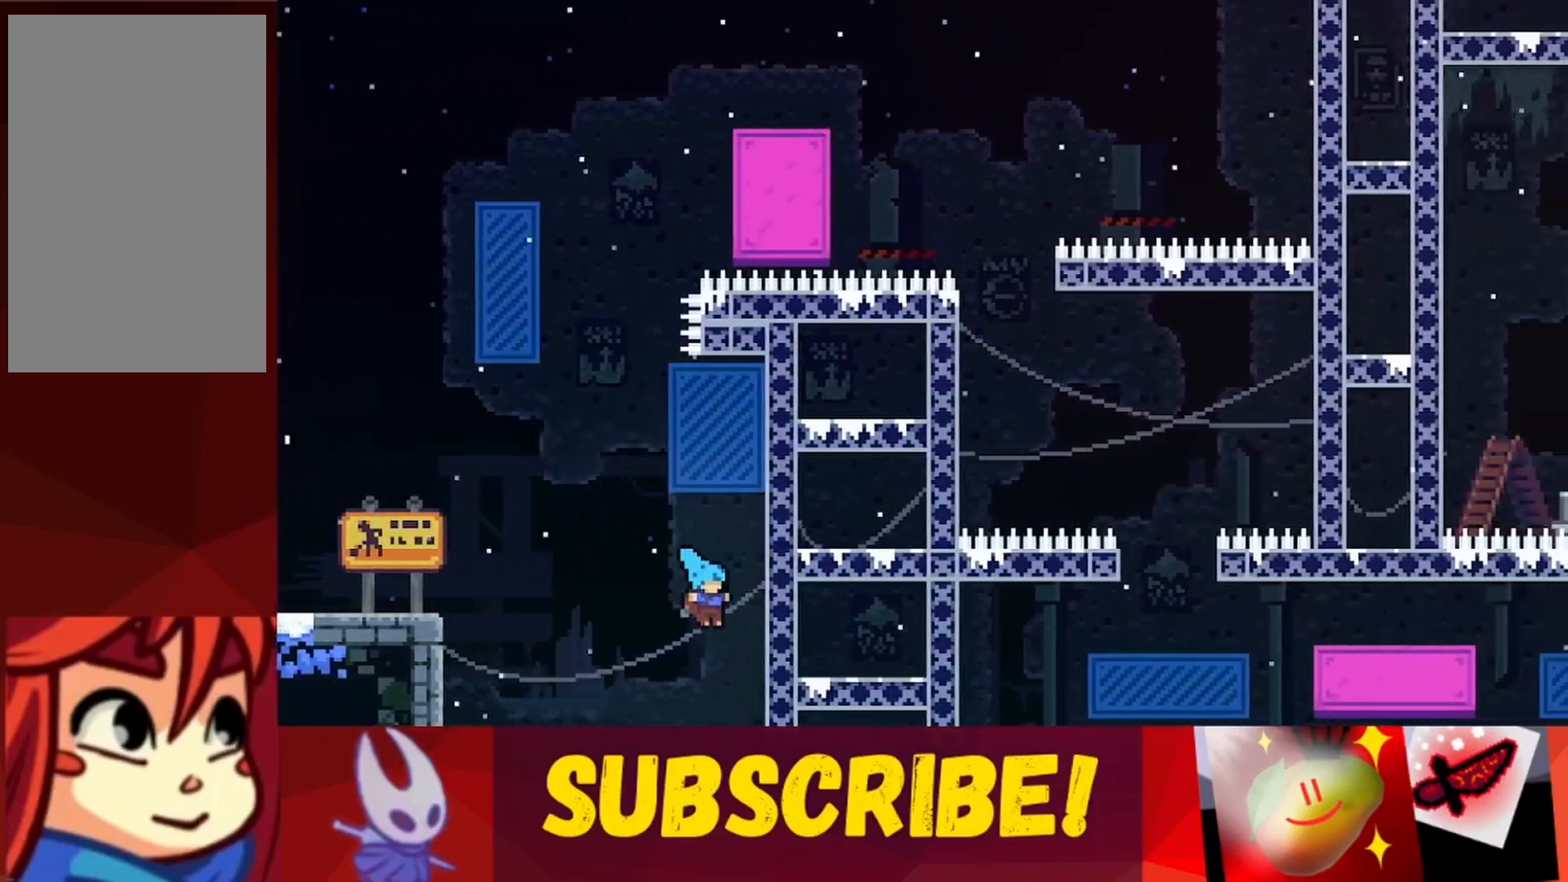
{"keys": ["jump", "right"], "events": [[83, "jump", "up"], [233, "right", "up"], [283, "jump", "down"], [283, "up", "up"], [367, "right", "down"]]}
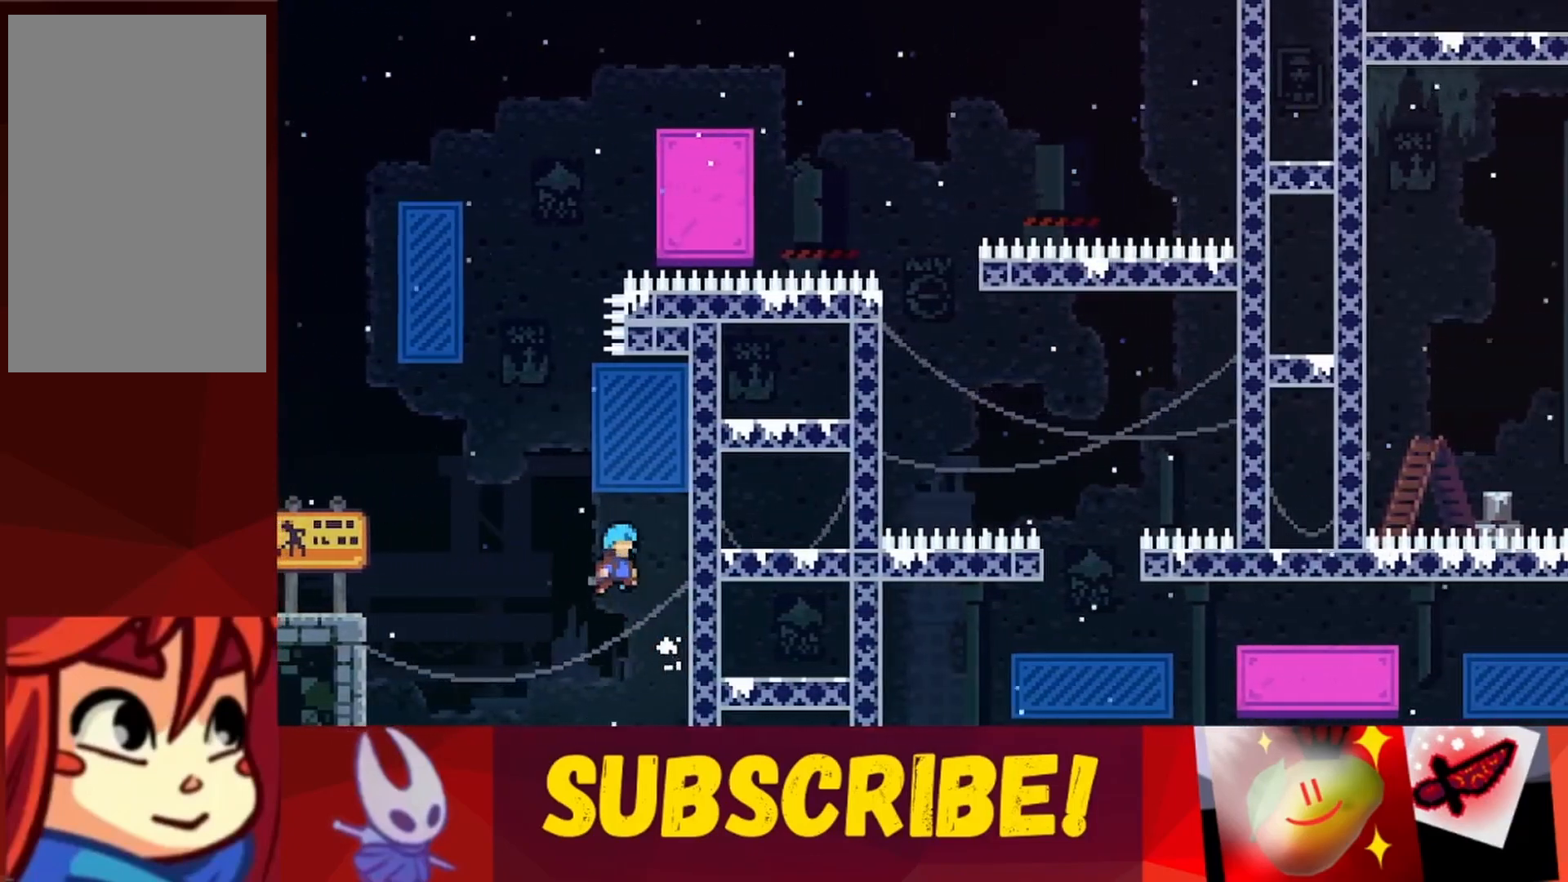
{"keys": ["grab"], "events": [[200, "jump", "up"], [283, "right", "up"], [333, "grab", "down"]]}
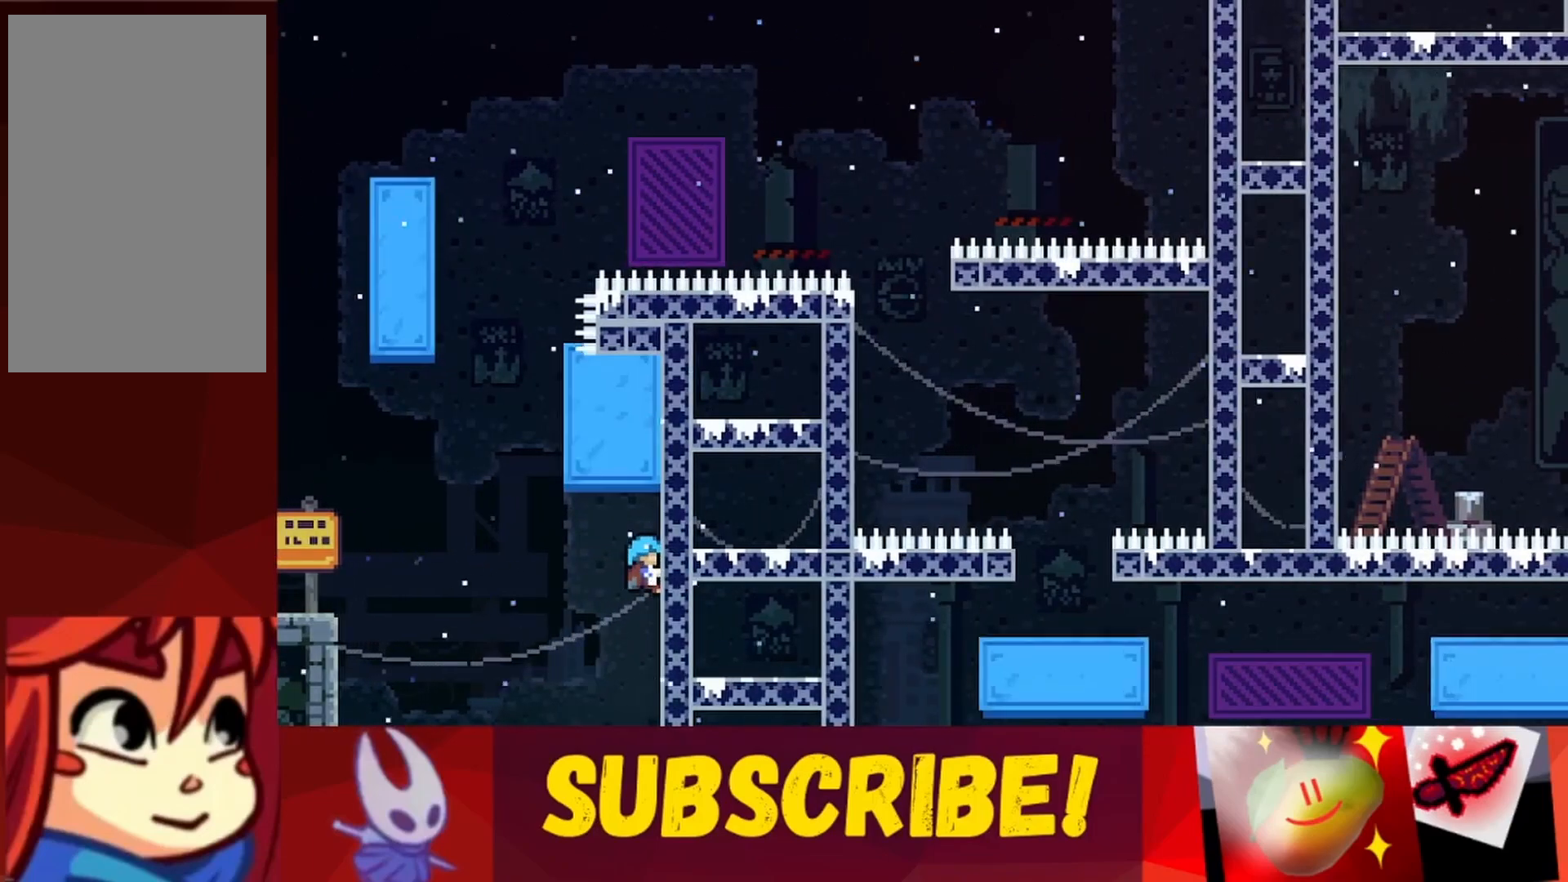
{"keys": ["grab", "up"], "events": [[117, "down", "down"], [217, "down", "up"], [400, "up", "down"]]}
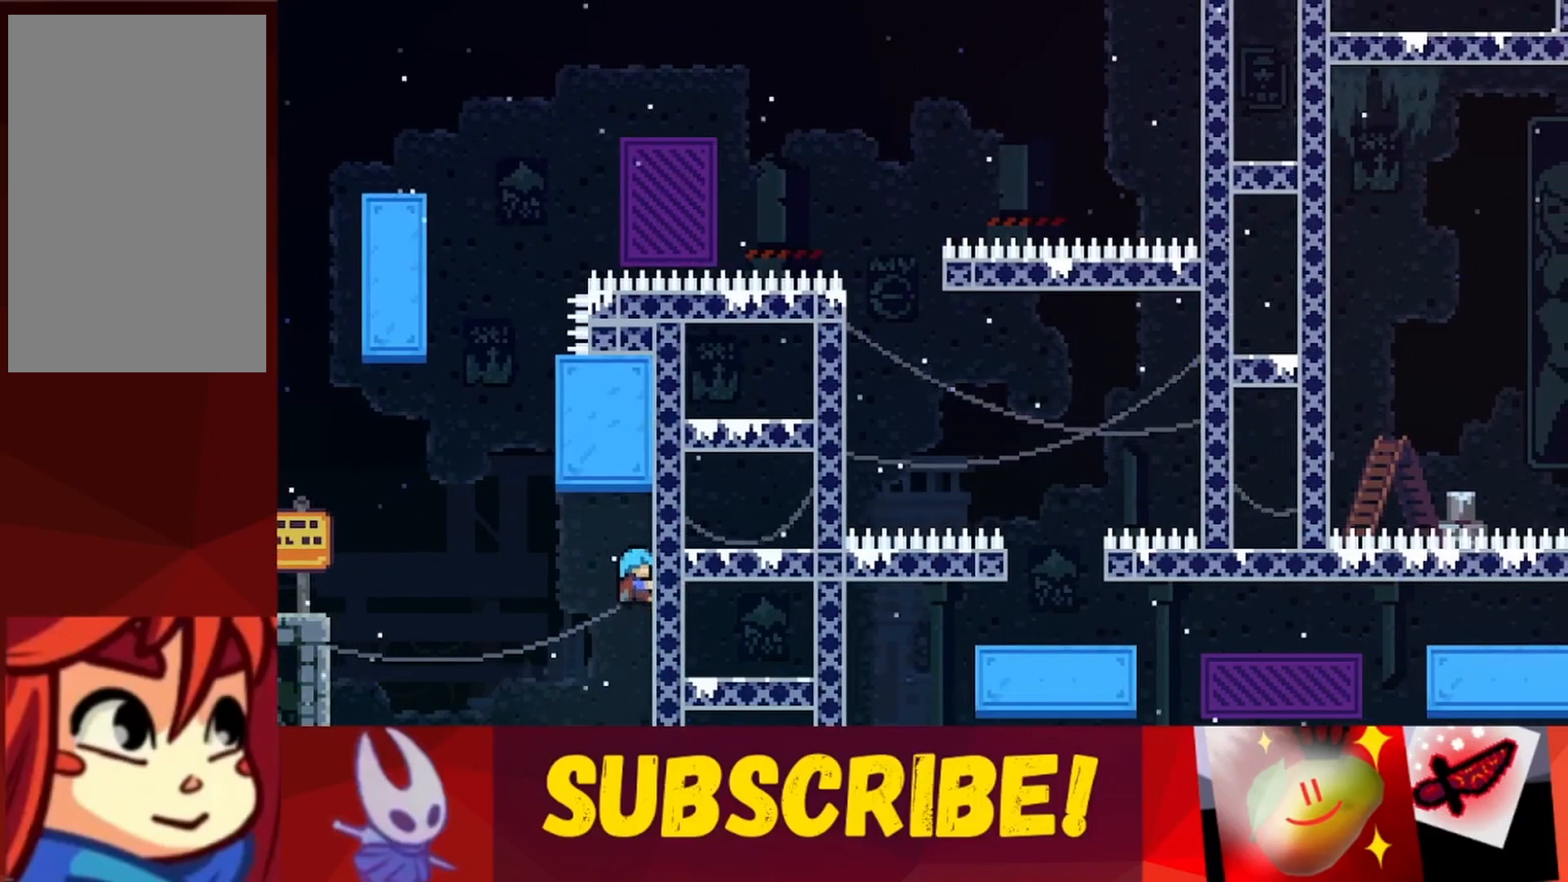
{"keys": ["grab", "up"], "events": [[183, "up", "up"], [467, "up", "down"]]}
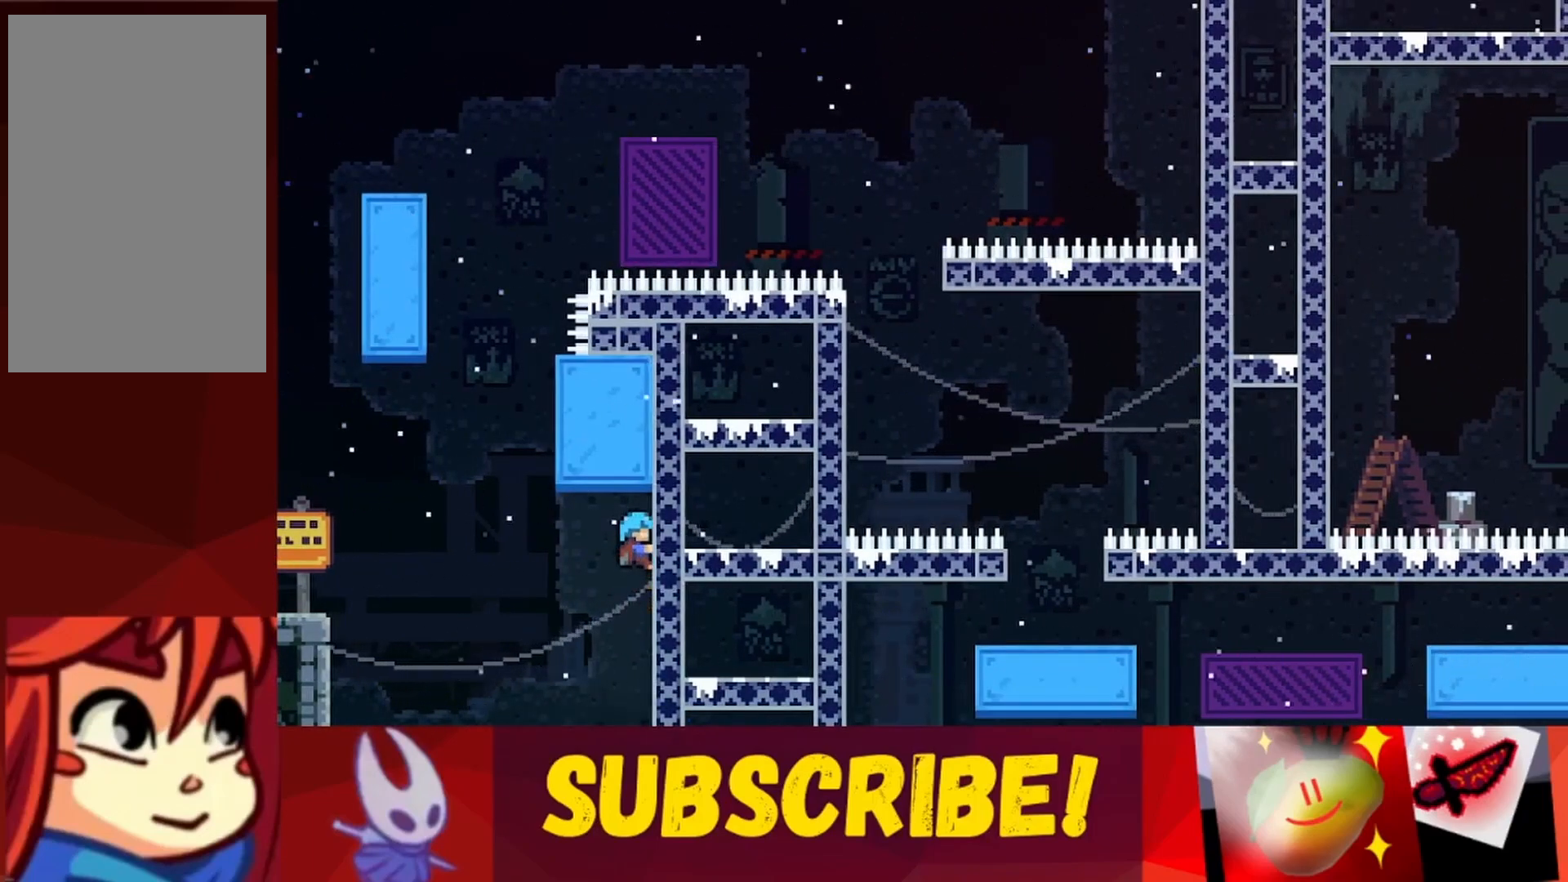
{"keys": ["grab"], "events": [[150, "up", "up"]]}
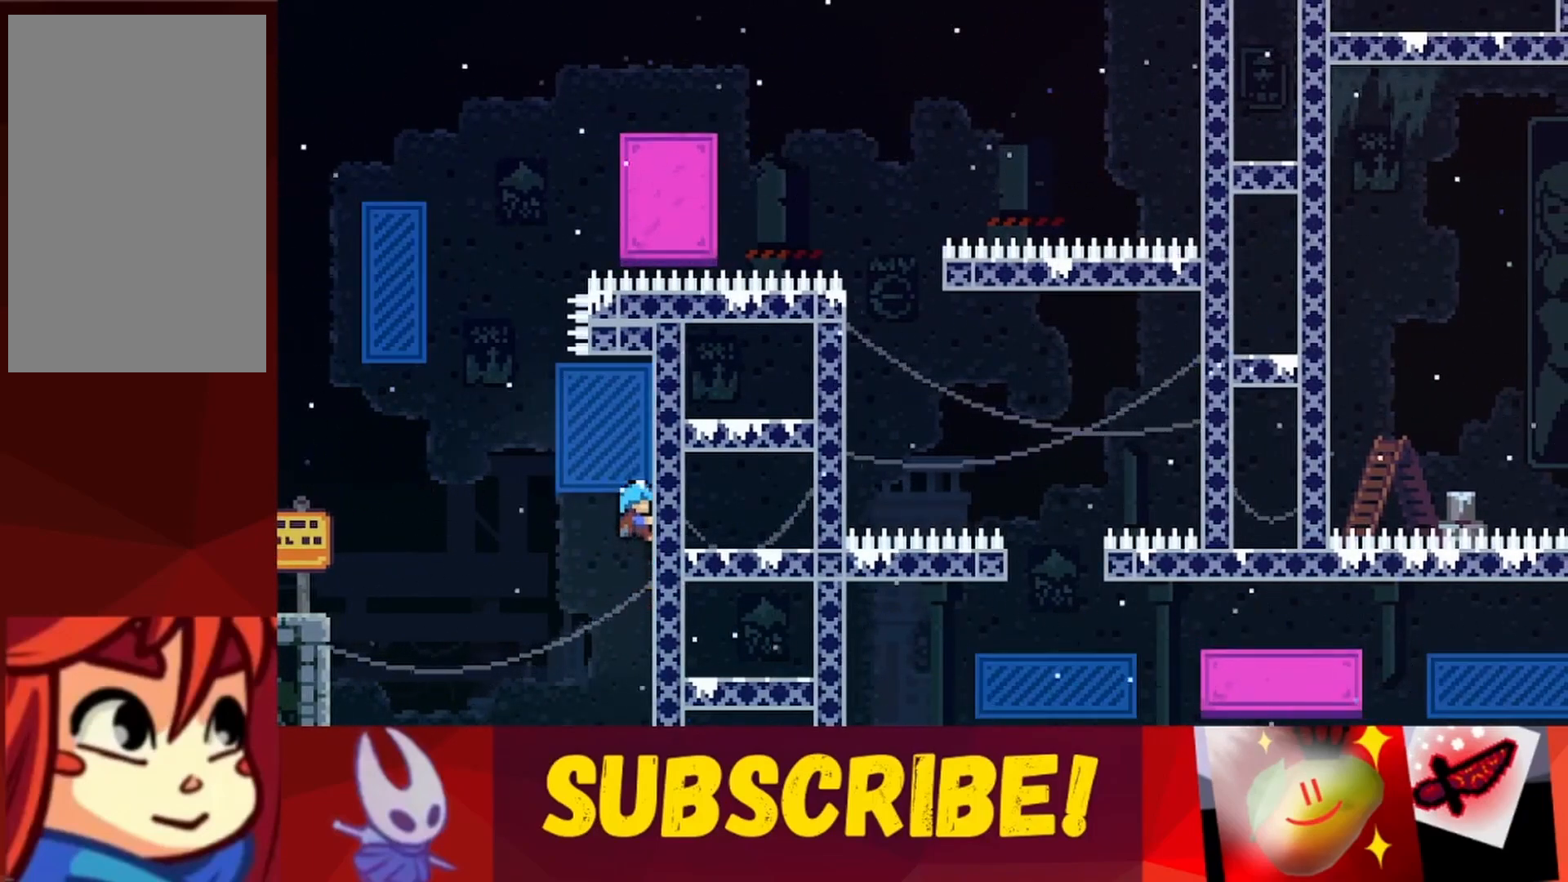
{"keys": ["grab"], "events": [[33, "up", "down"], [117, "up", "up"]]}
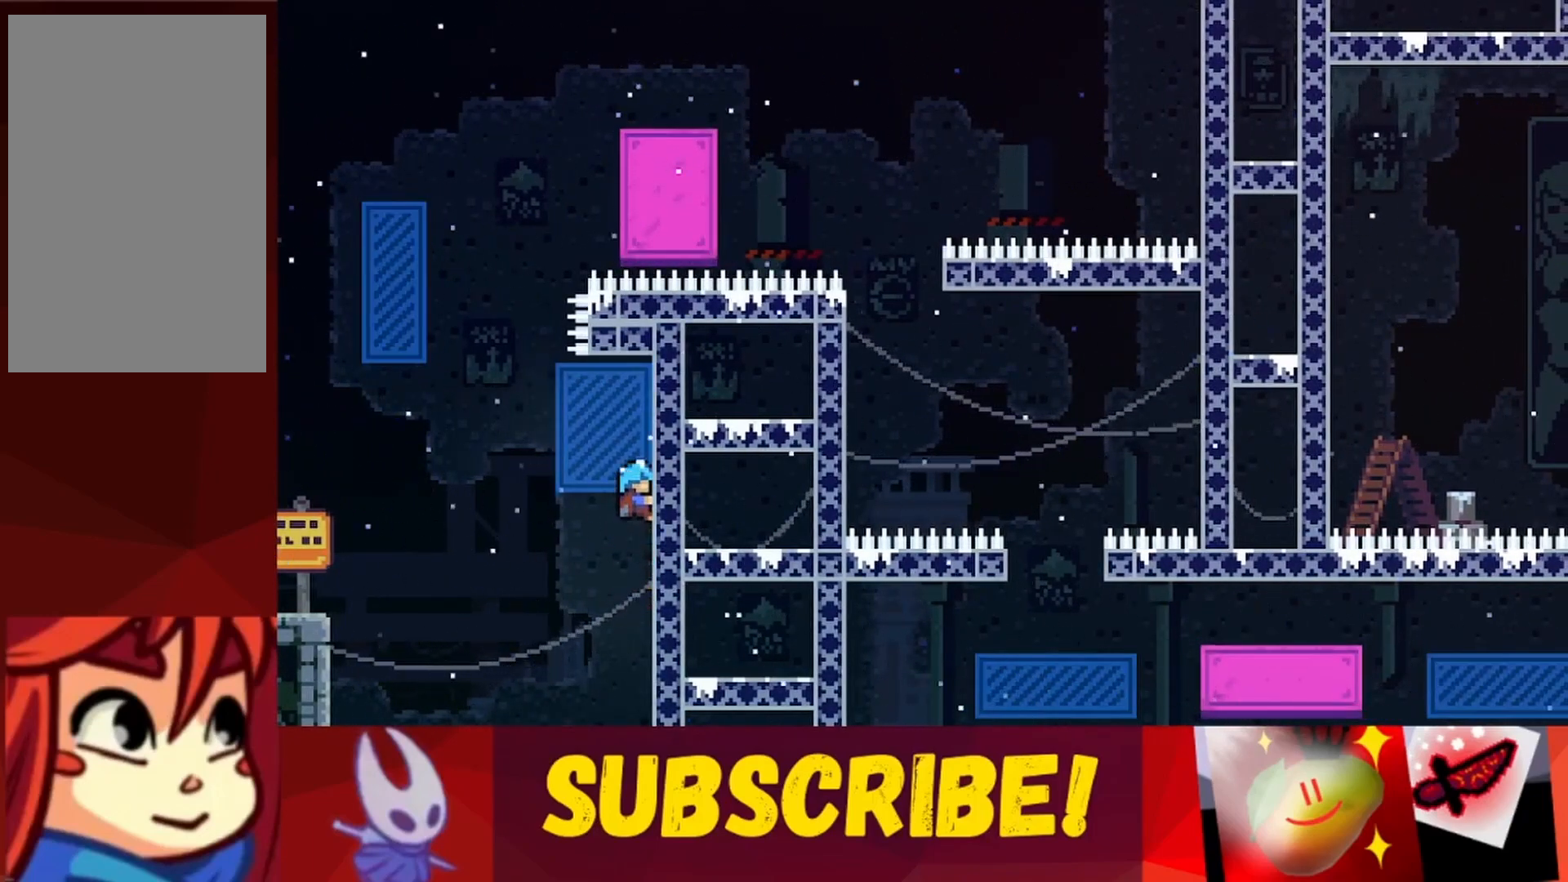
{"keys": ["jump", "left"], "events": [[417, "left", "down"], [467, "grab", "up"], [467, "jump", "down"]]}
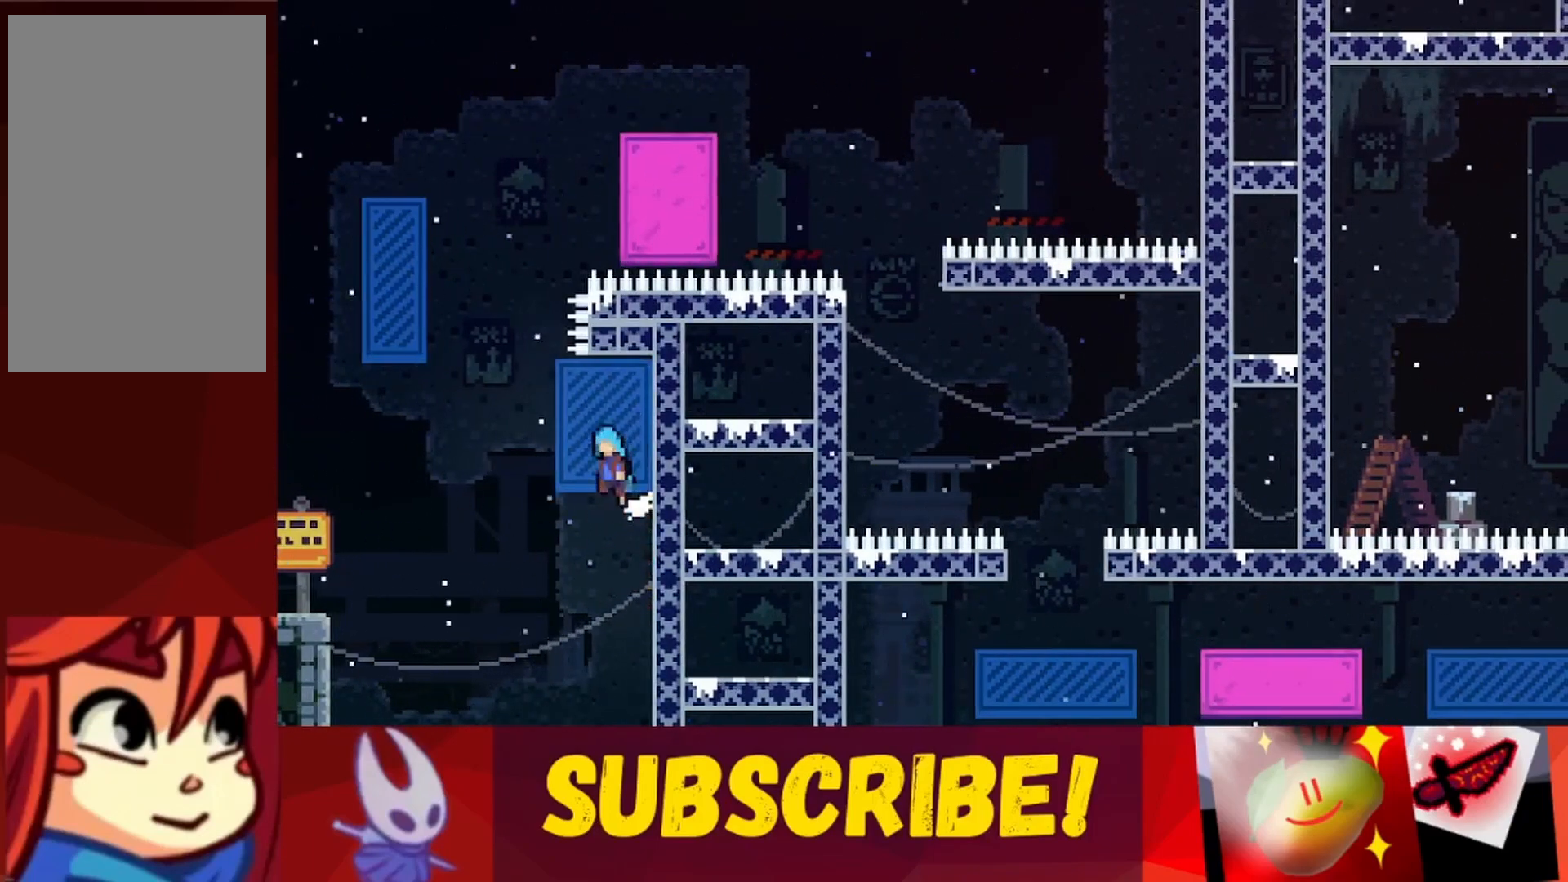
{"keys": ["up"], "events": [[100, "right", "down"], [150, "left", "up"], [150, "up", "down"], [483, "jump", "up"], [483, "right", "up"]]}
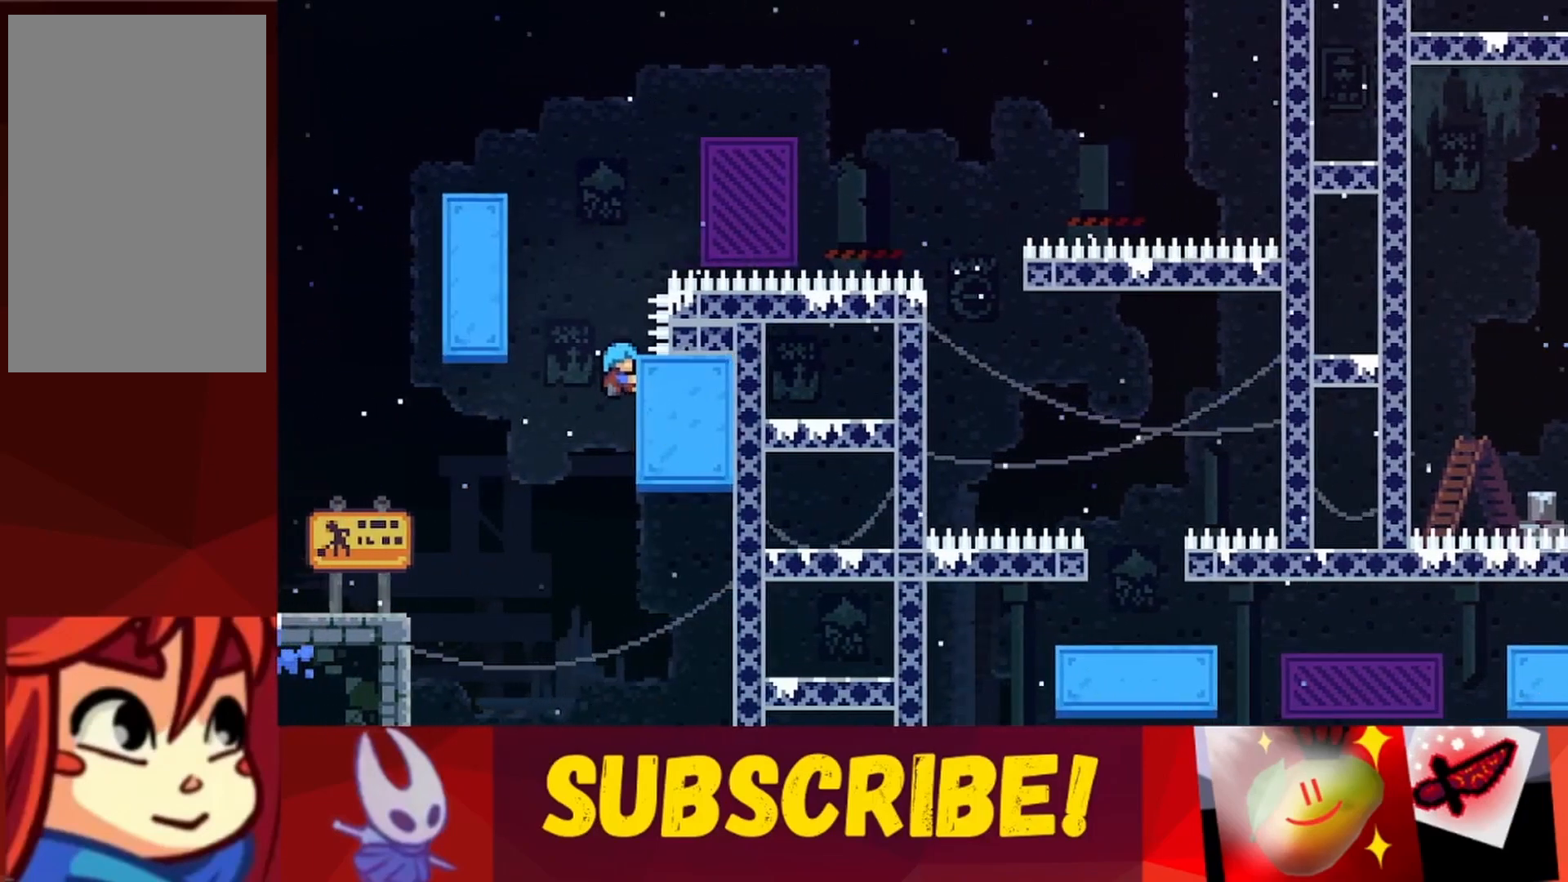
{"keys": ["right"], "events": [[117, "left", "down"], [167, "jump", "down"], [167, "up", "up"], [450, "jump", "up"], [450, "left", "up"], [500, "right", "down"]]}
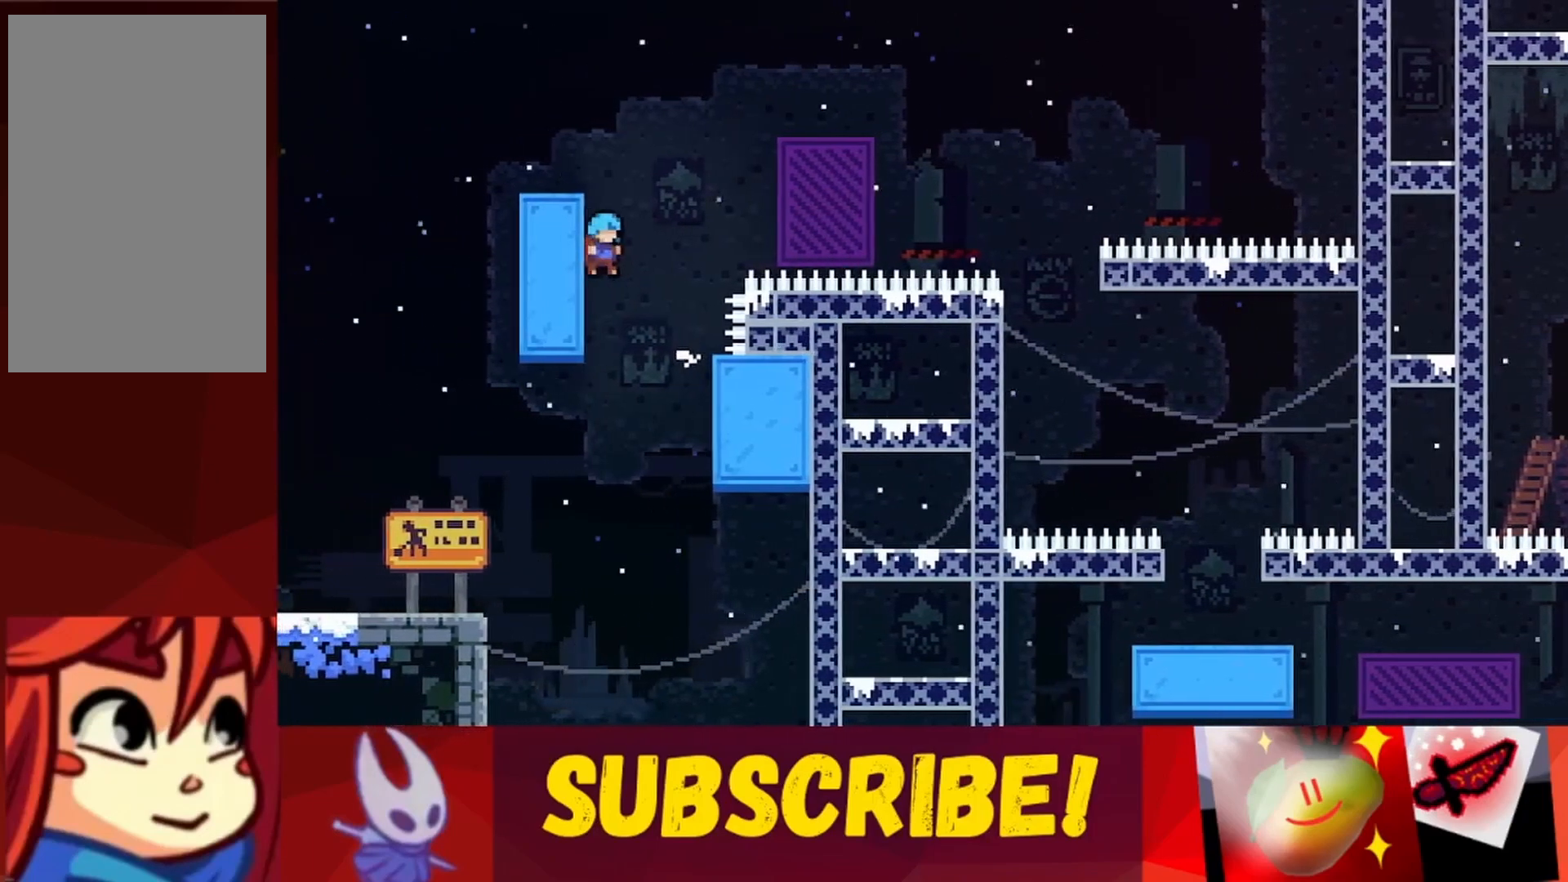
{"keys": ["right", "up"], "events": [[50, "jump", "down"], [133, "up", "down"], [467, "jump", "up"]]}
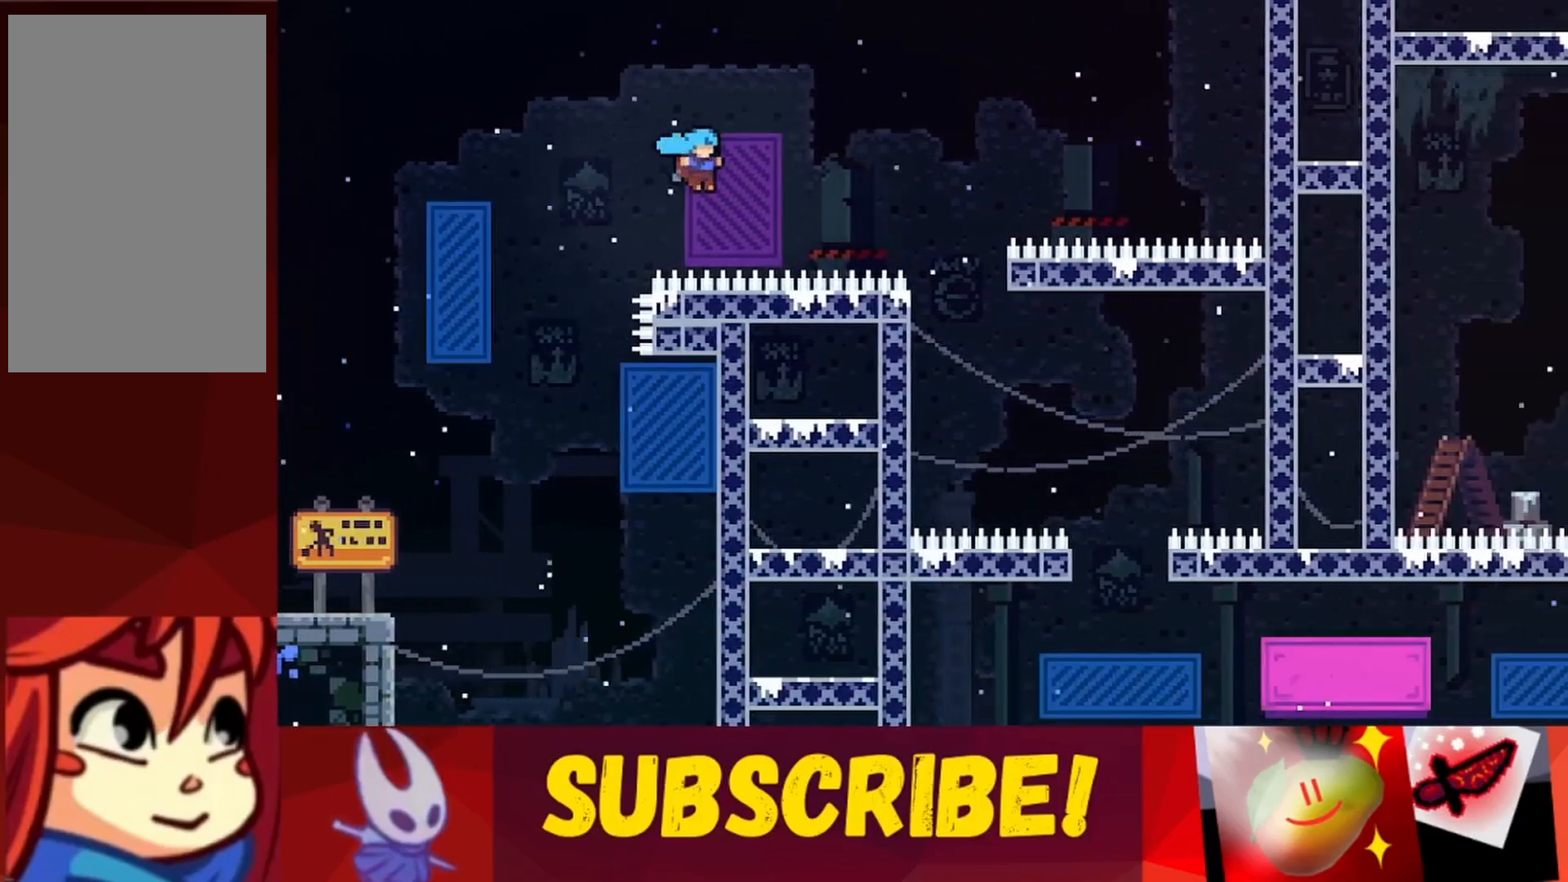
{"keys": [], "events": [[283, "right", "up"], [333, "right", "down"], [433, "right", "up"], [433, "up", "up"]]}
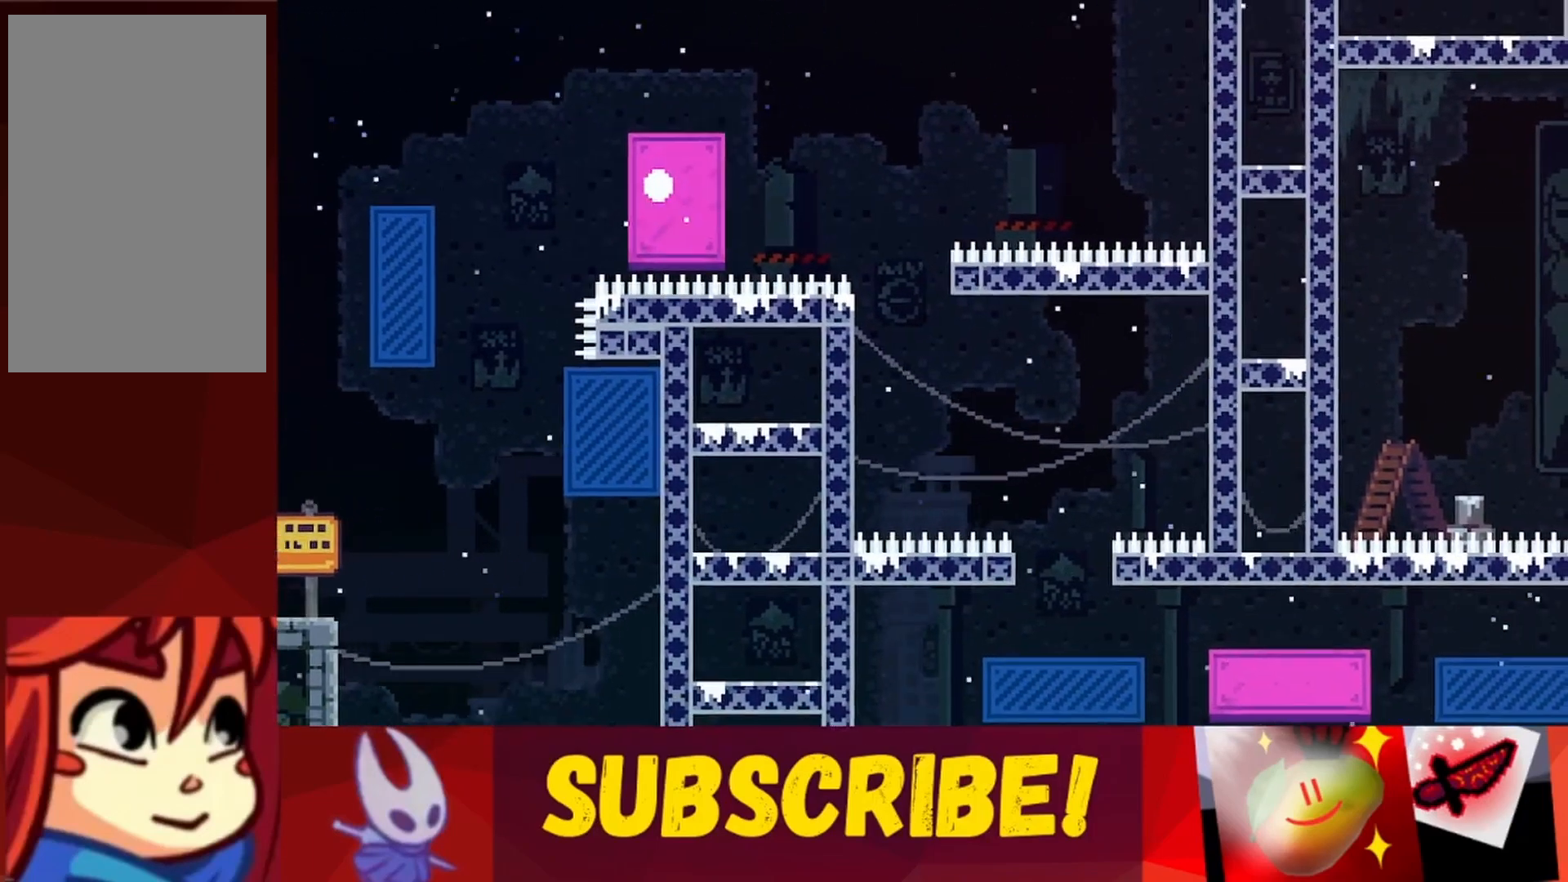
{"keys": [], "events": []}
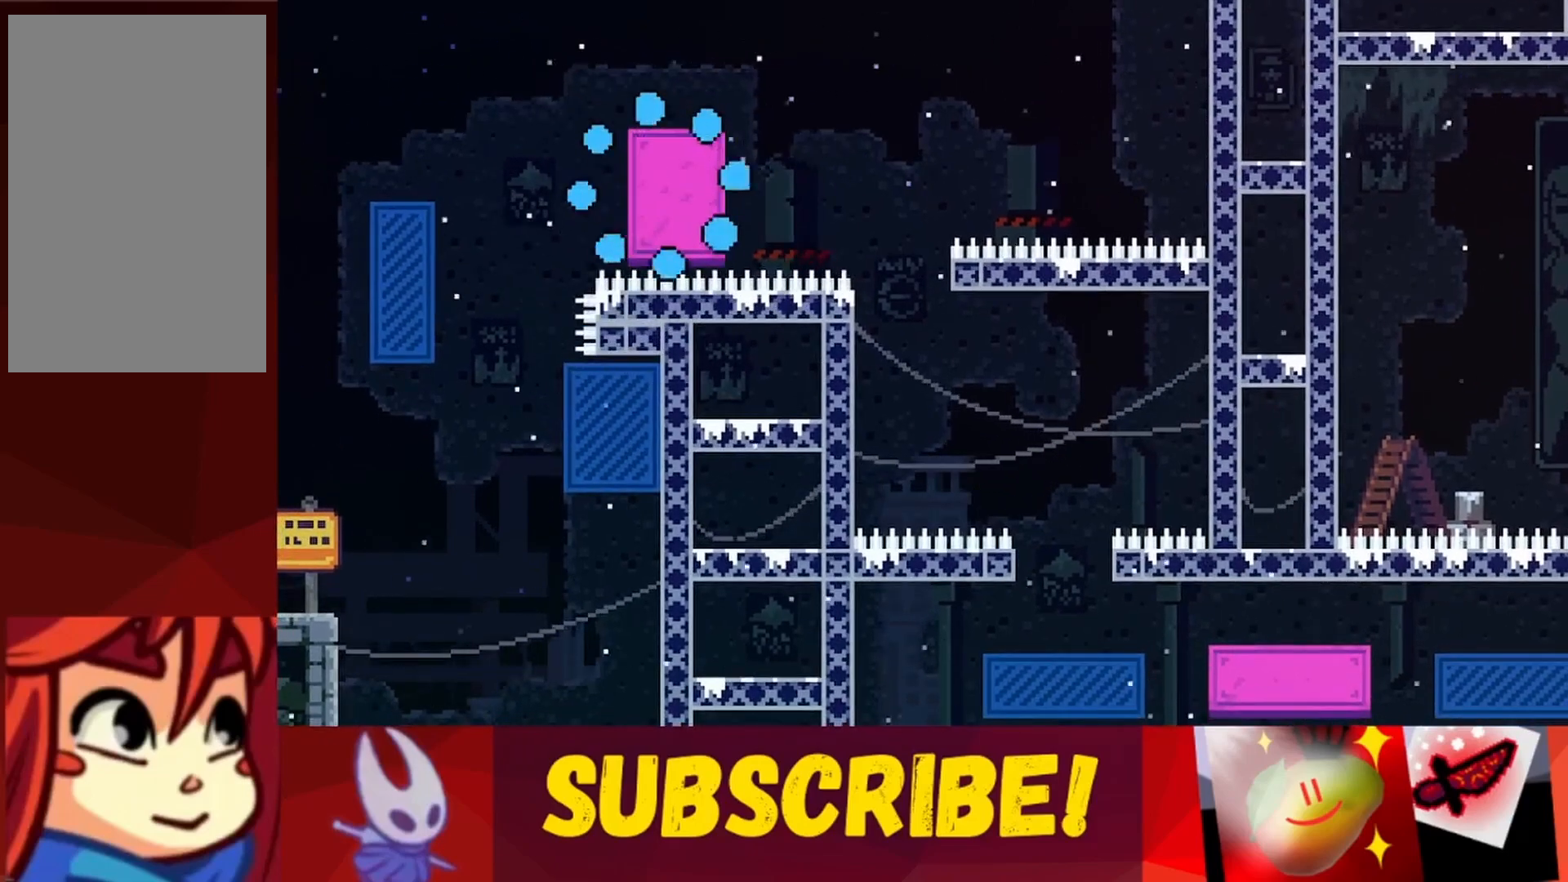
{"keys": [], "events": []}
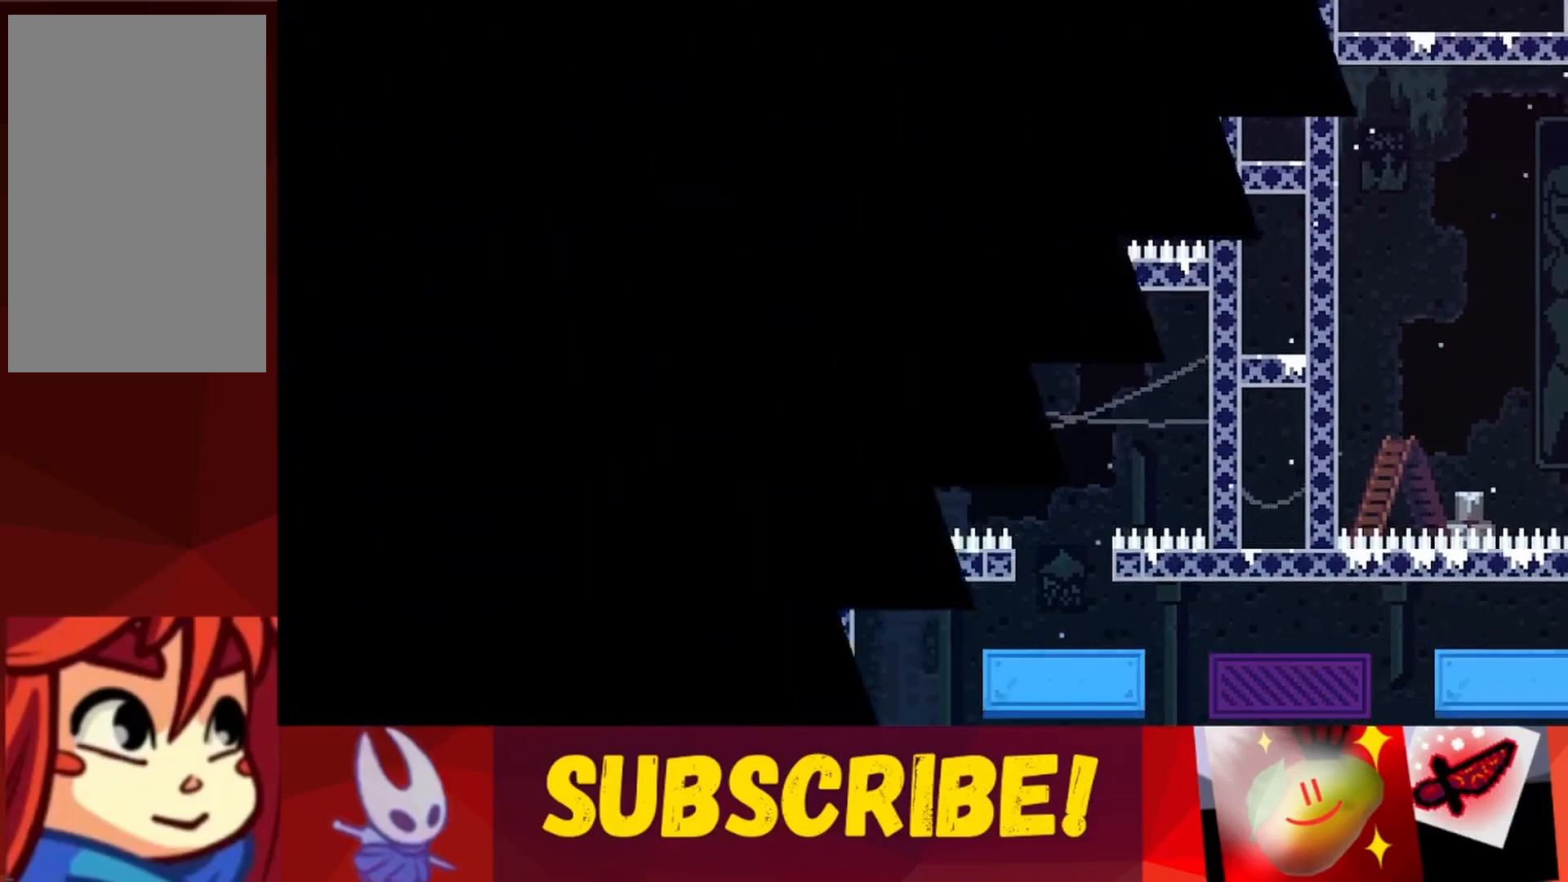
{"keys": [], "events": []}
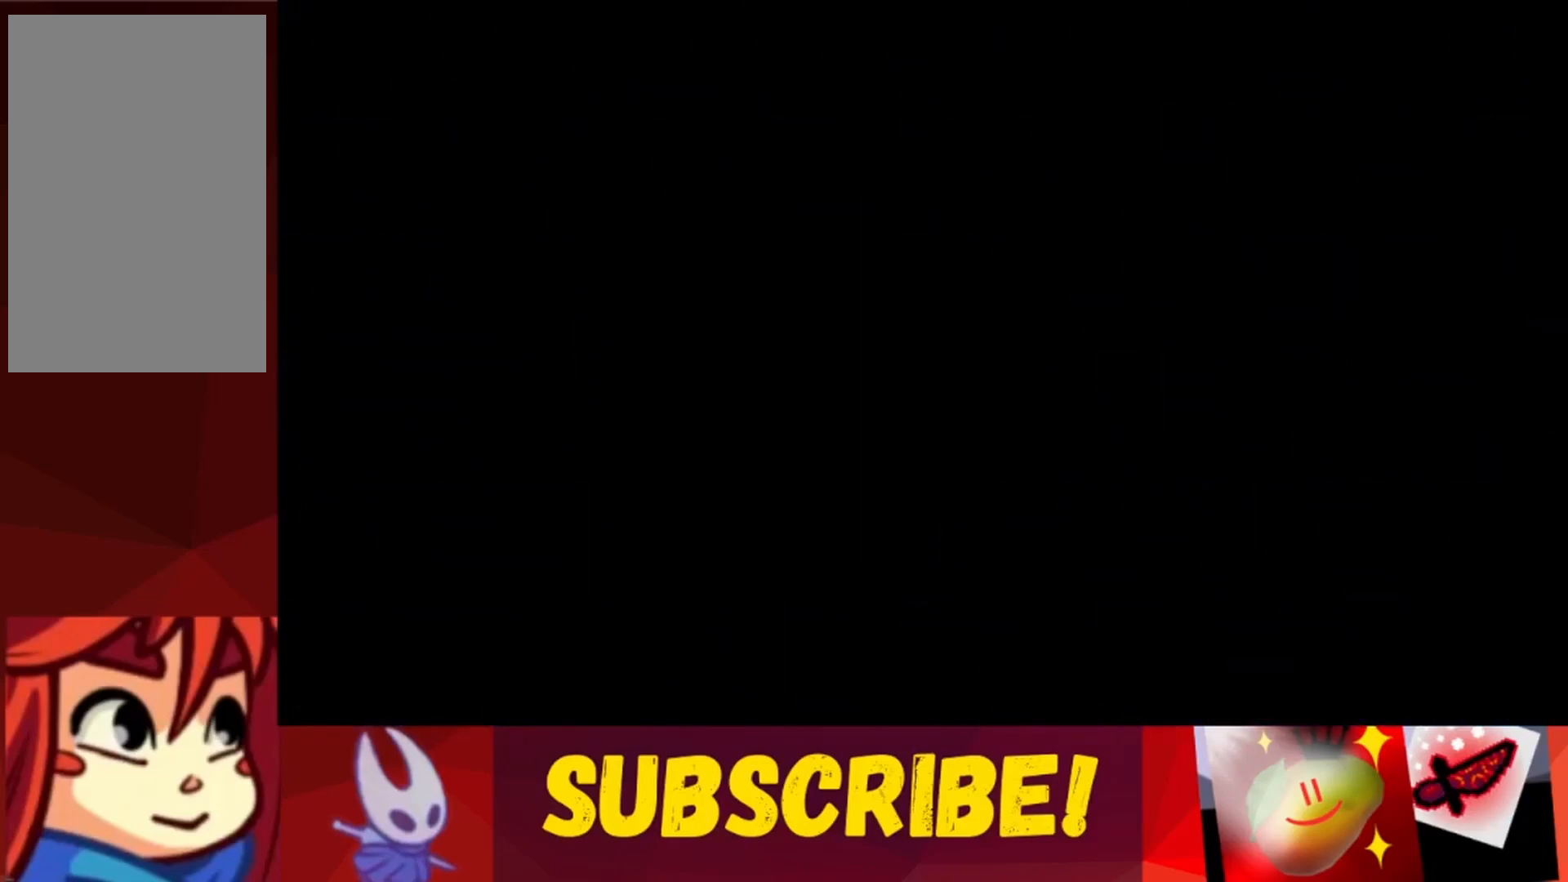
{"keys": ["right"], "events": [[400, "right", "down"]]}
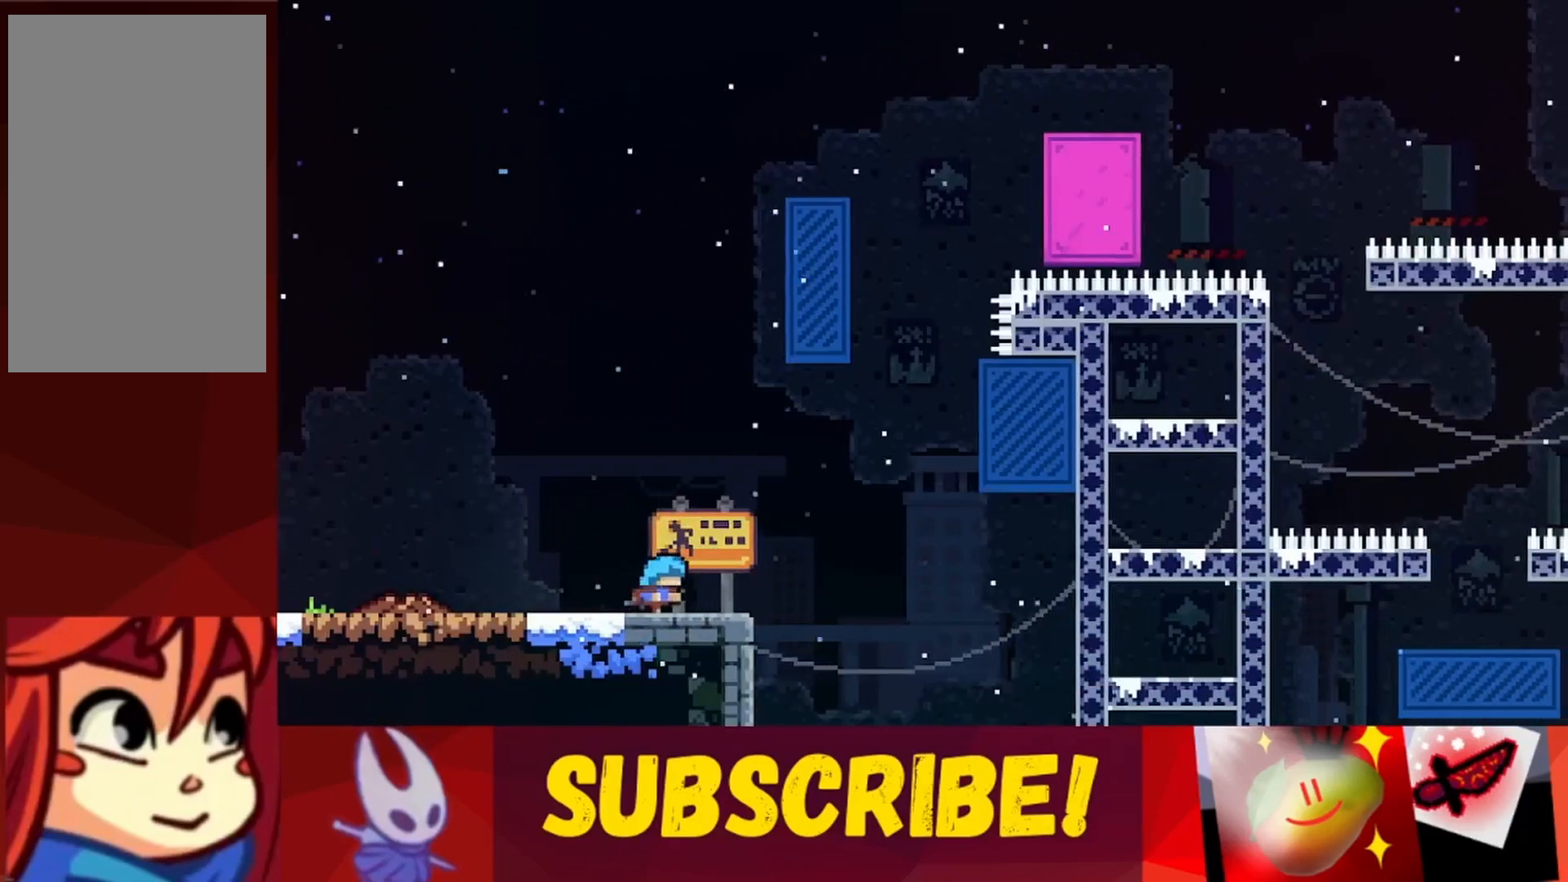
{"keys": [], "events": [[50, "right", "up"]]}
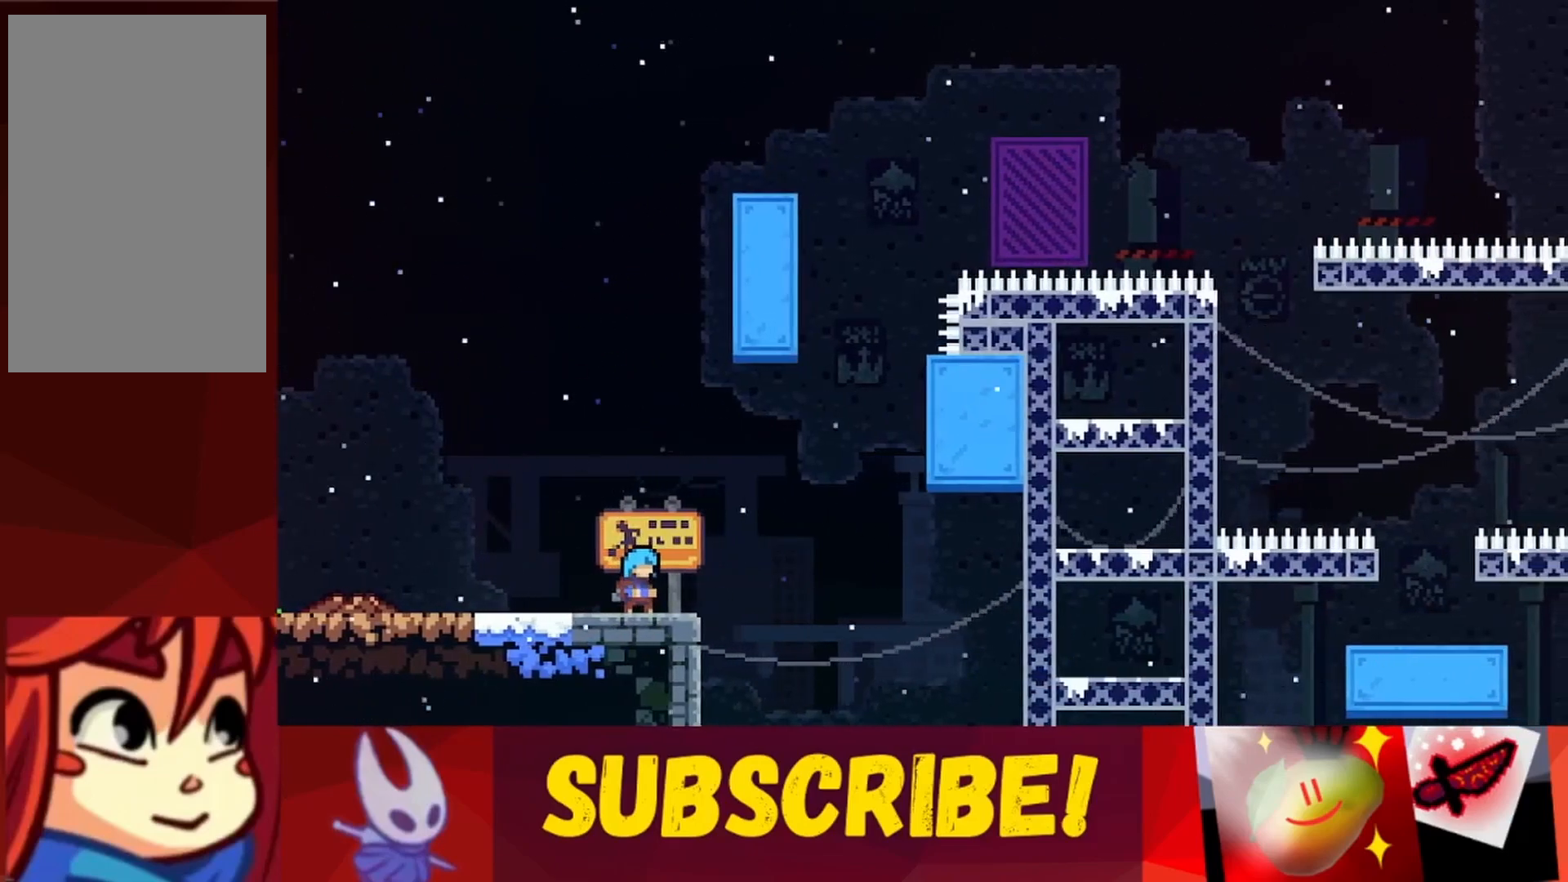
{"keys": [], "events": []}
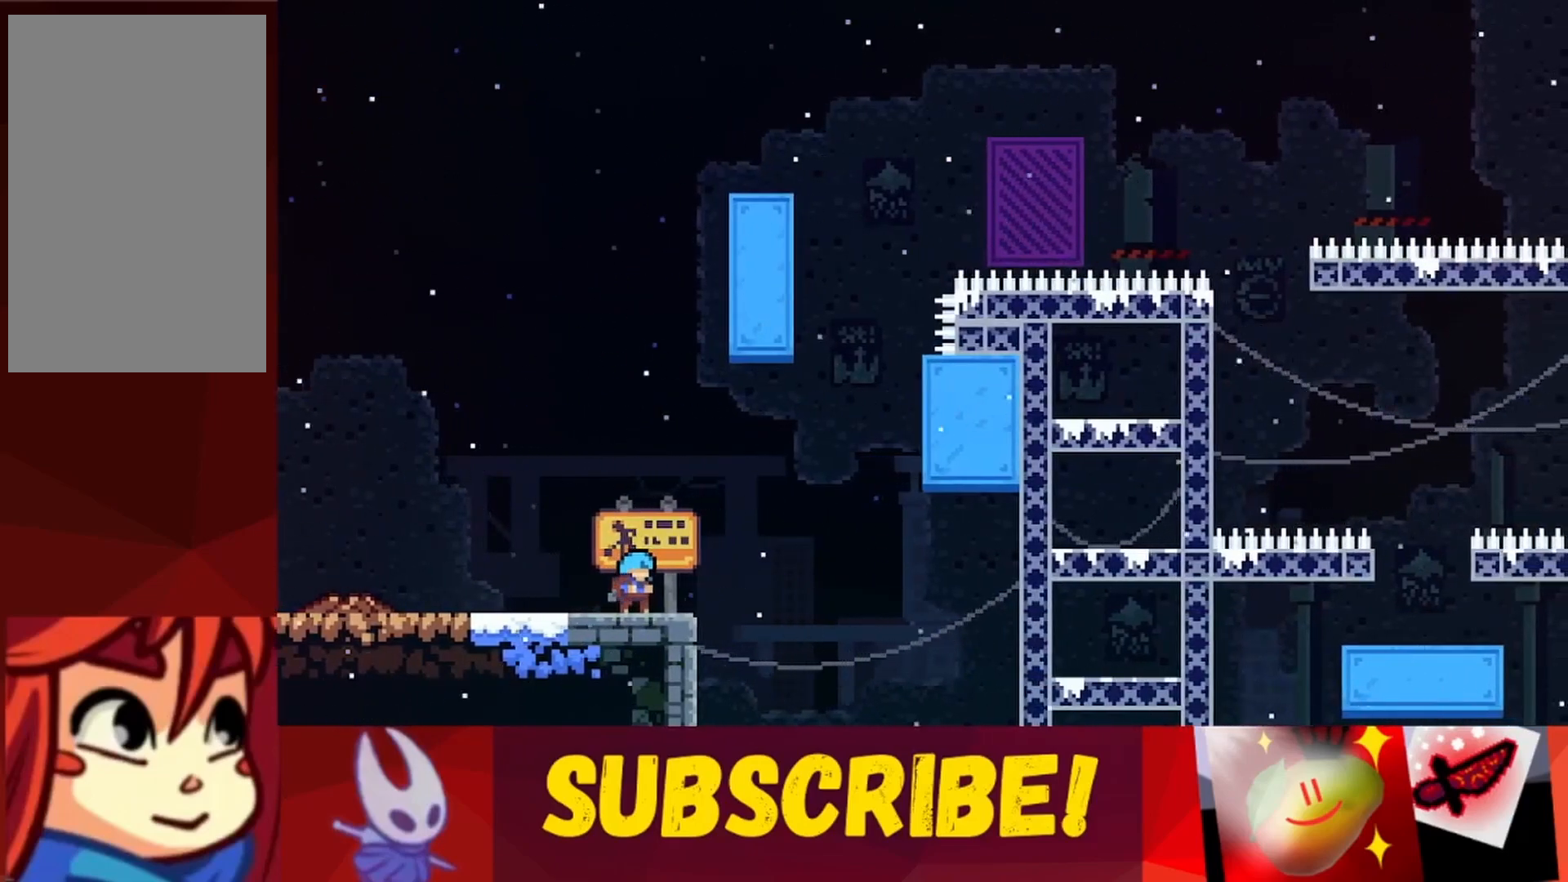
{"keys": [], "events": []}
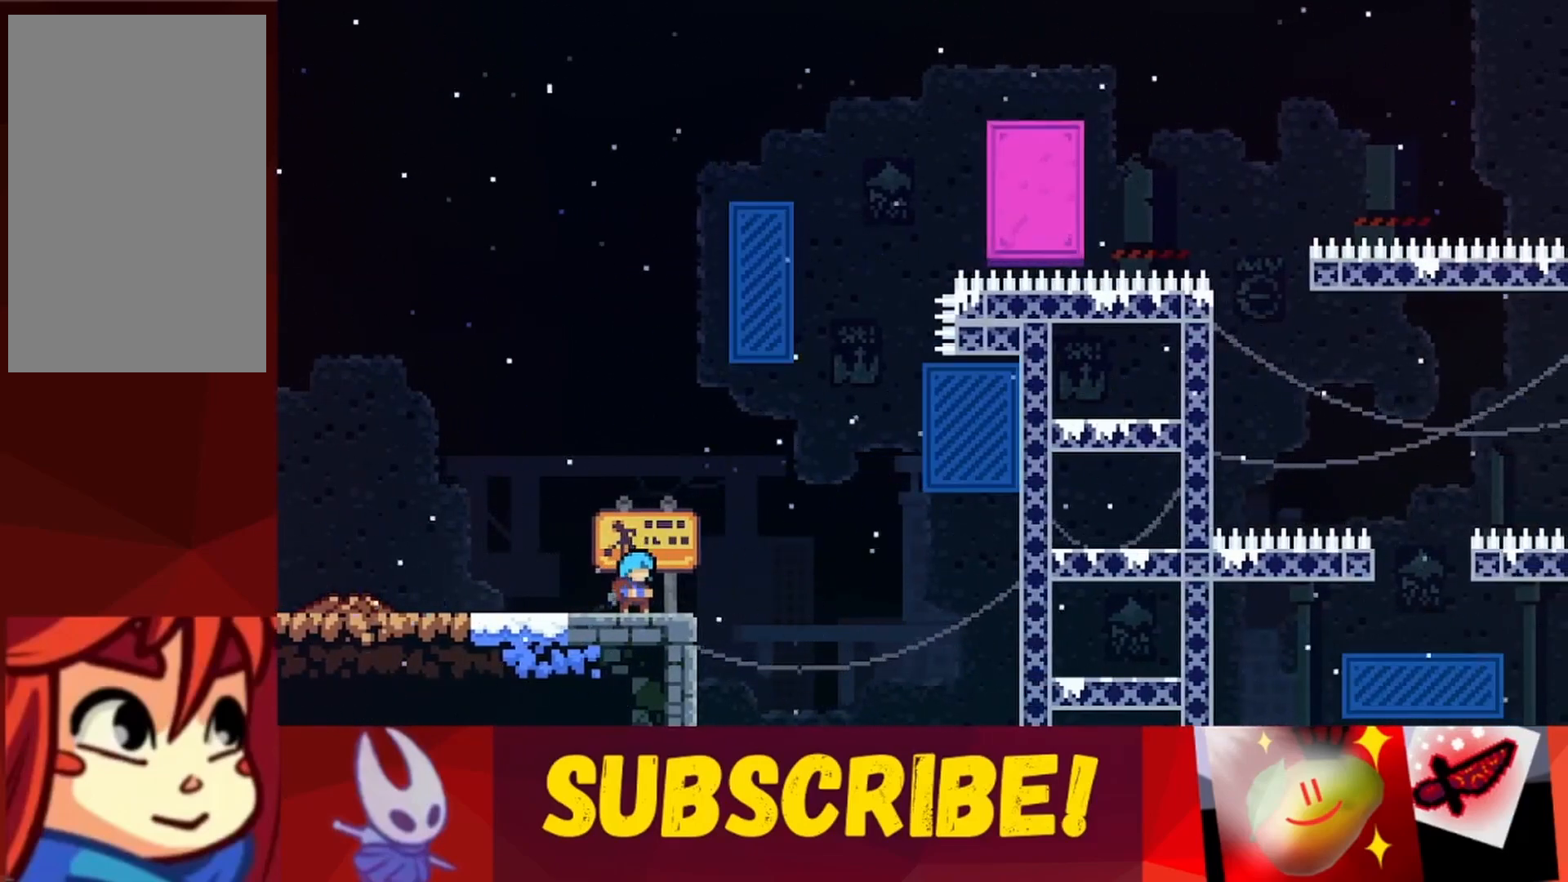
{"keys": [], "events": []}
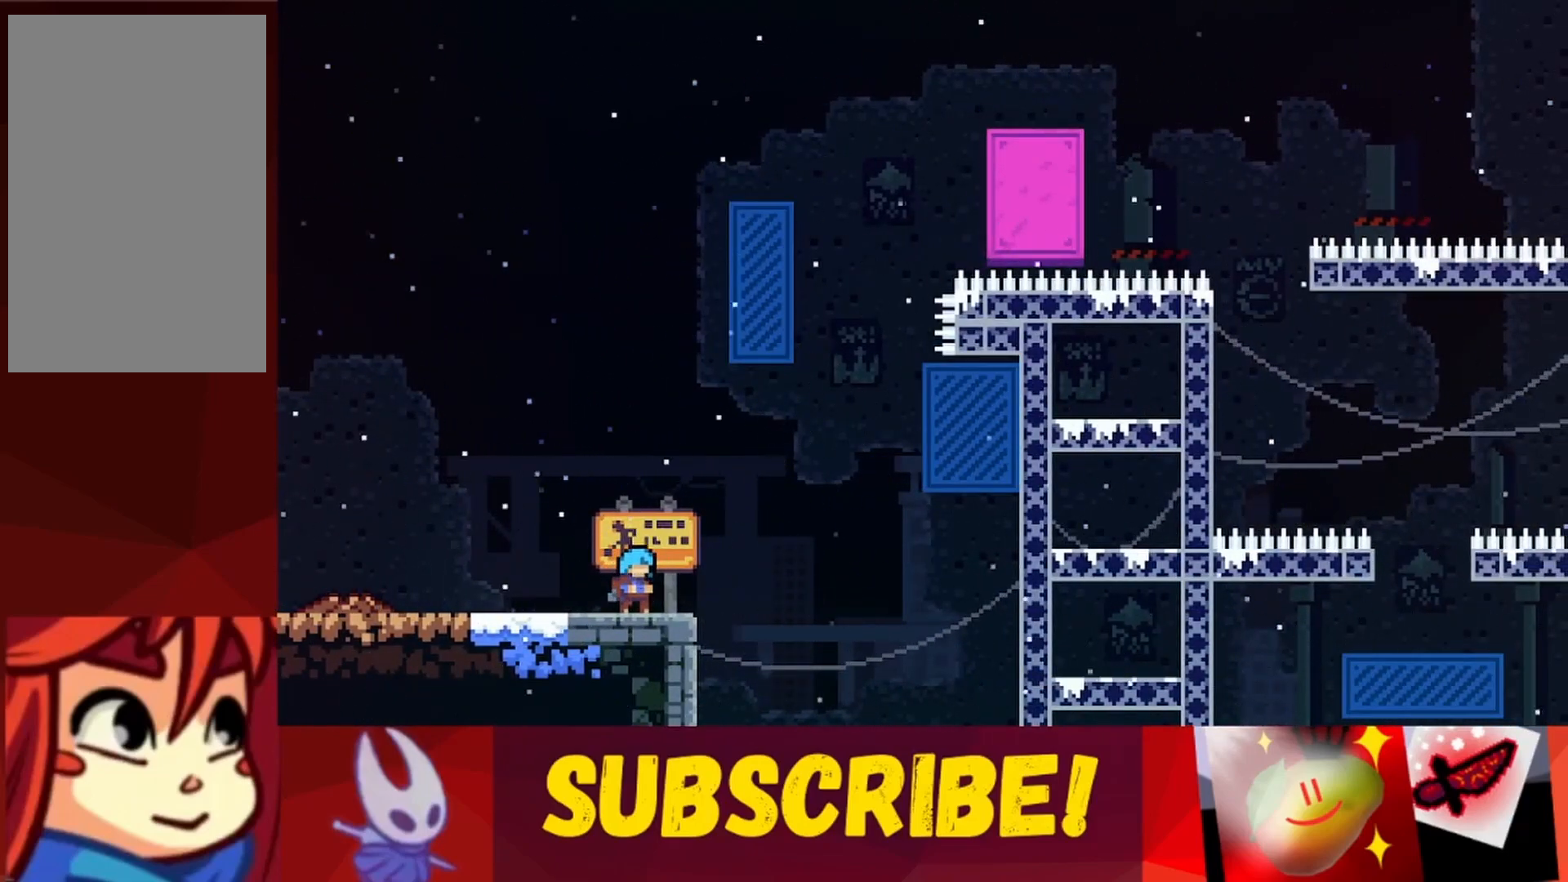
{"keys": [], "events": []}
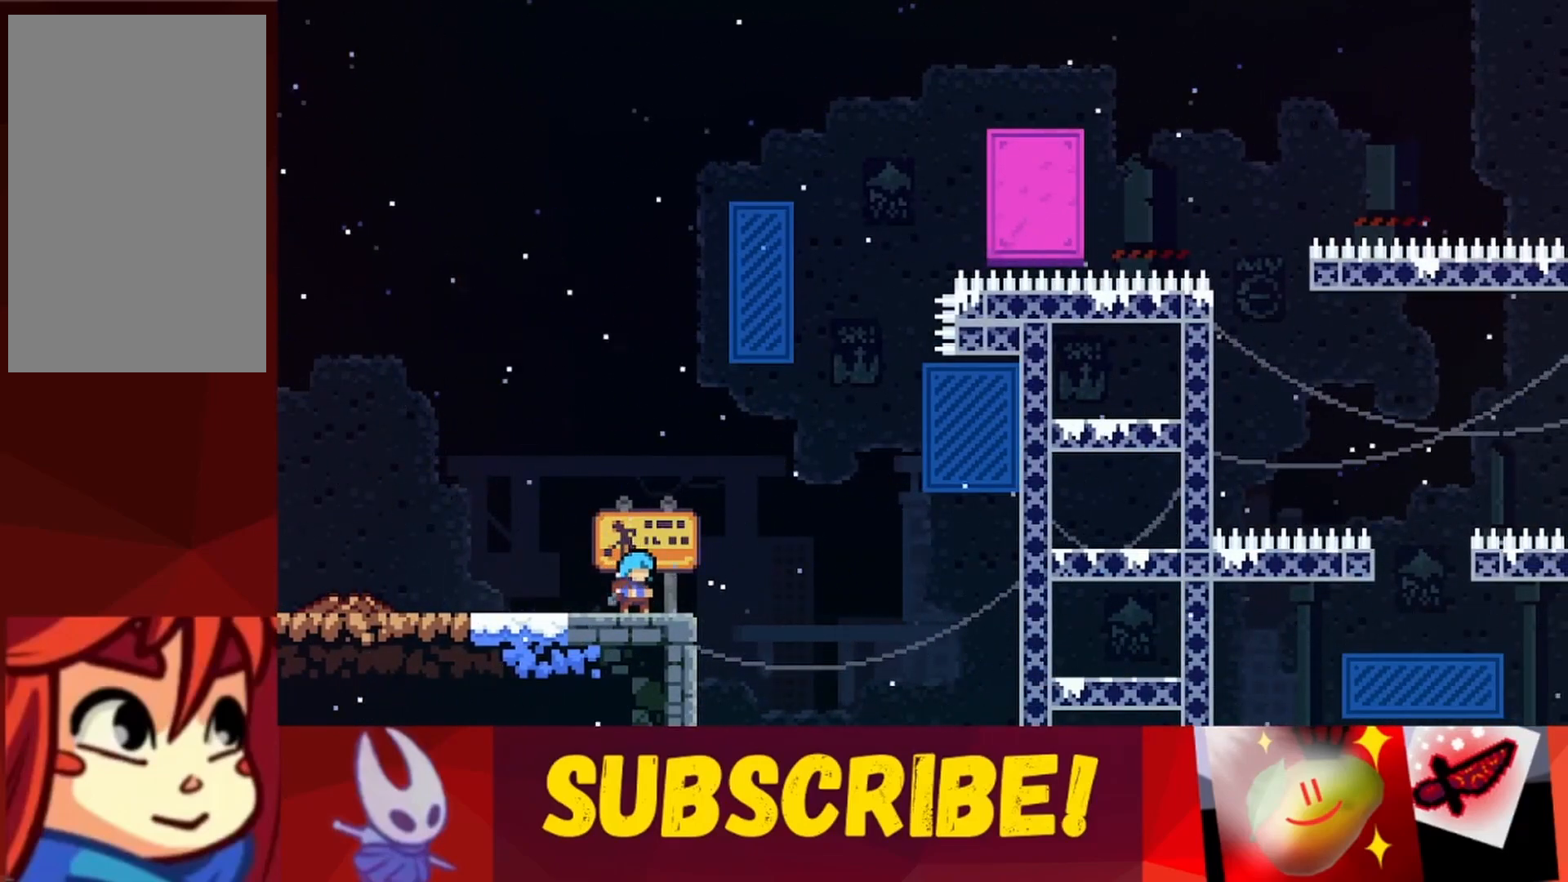
{"keys": ["jump", "right"], "events": [[33, "right", "down"], [300, "jump", "down"]]}
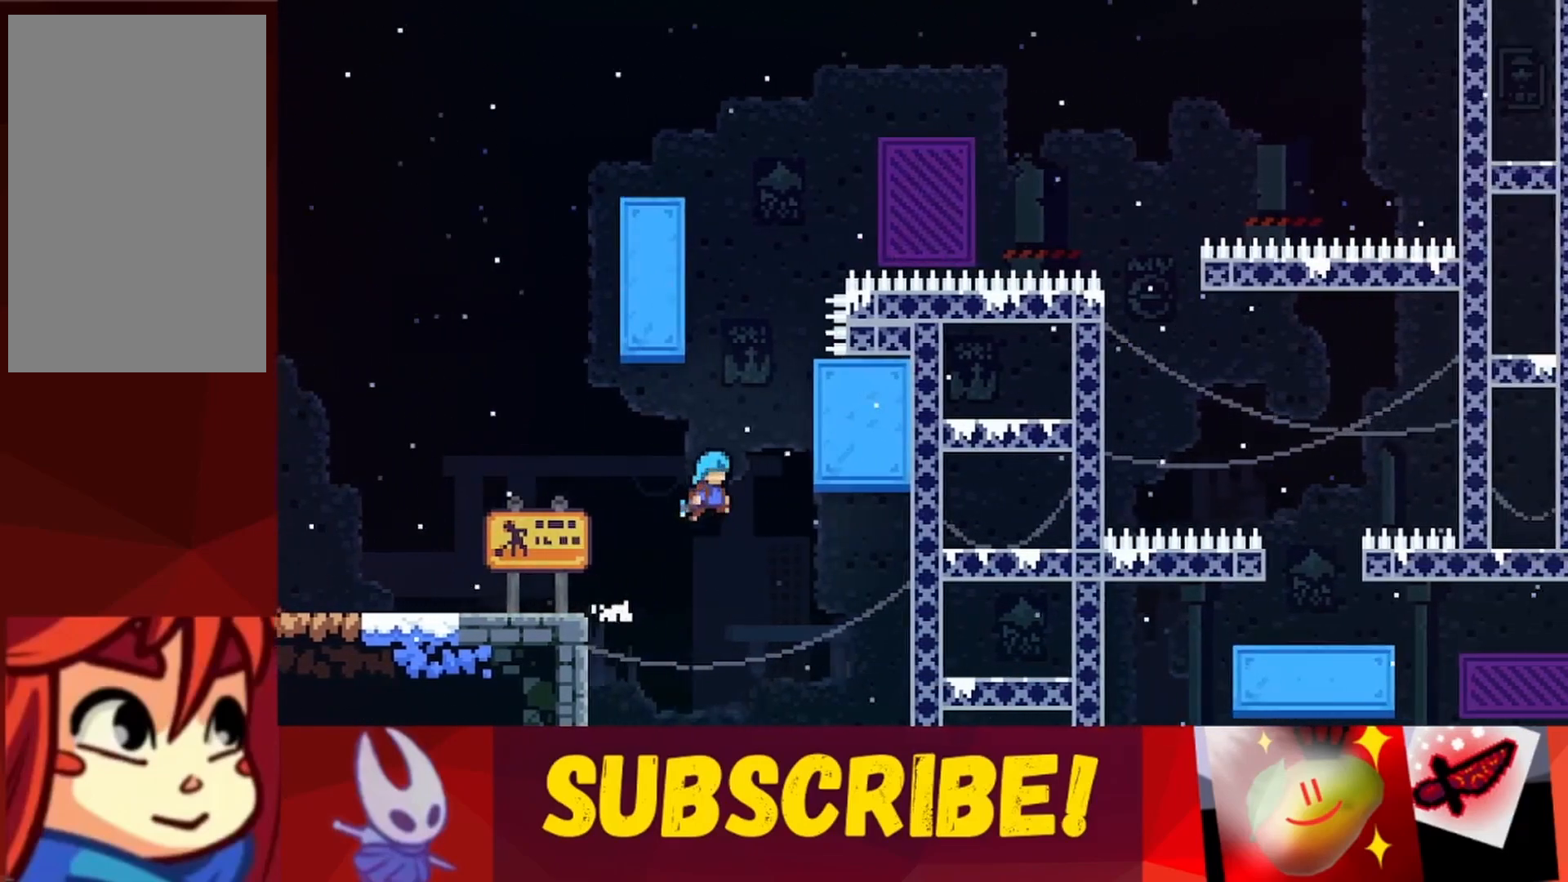
{"keys": ["up"], "events": [[33, "up", "down"], [317, "right", "up"], [367, "jump", "up"]]}
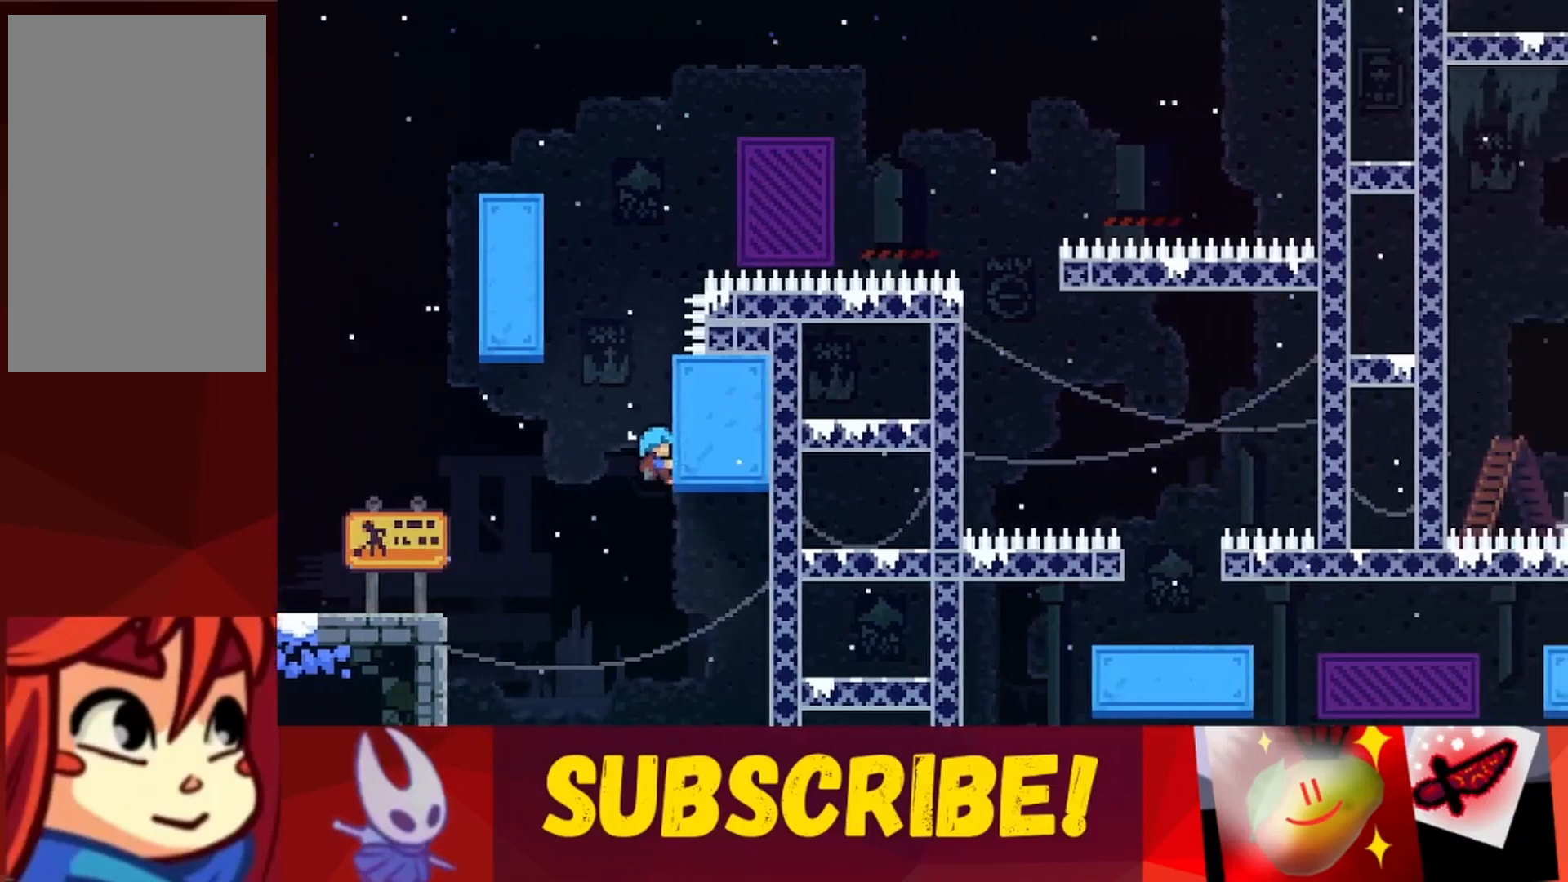
{"keys": ["right"], "events": [[250, "jump", "down"], [250, "left", "down"], [300, "up", "up"], [483, "jump", "up"], [483, "left", "up"], [483, "right", "down"]]}
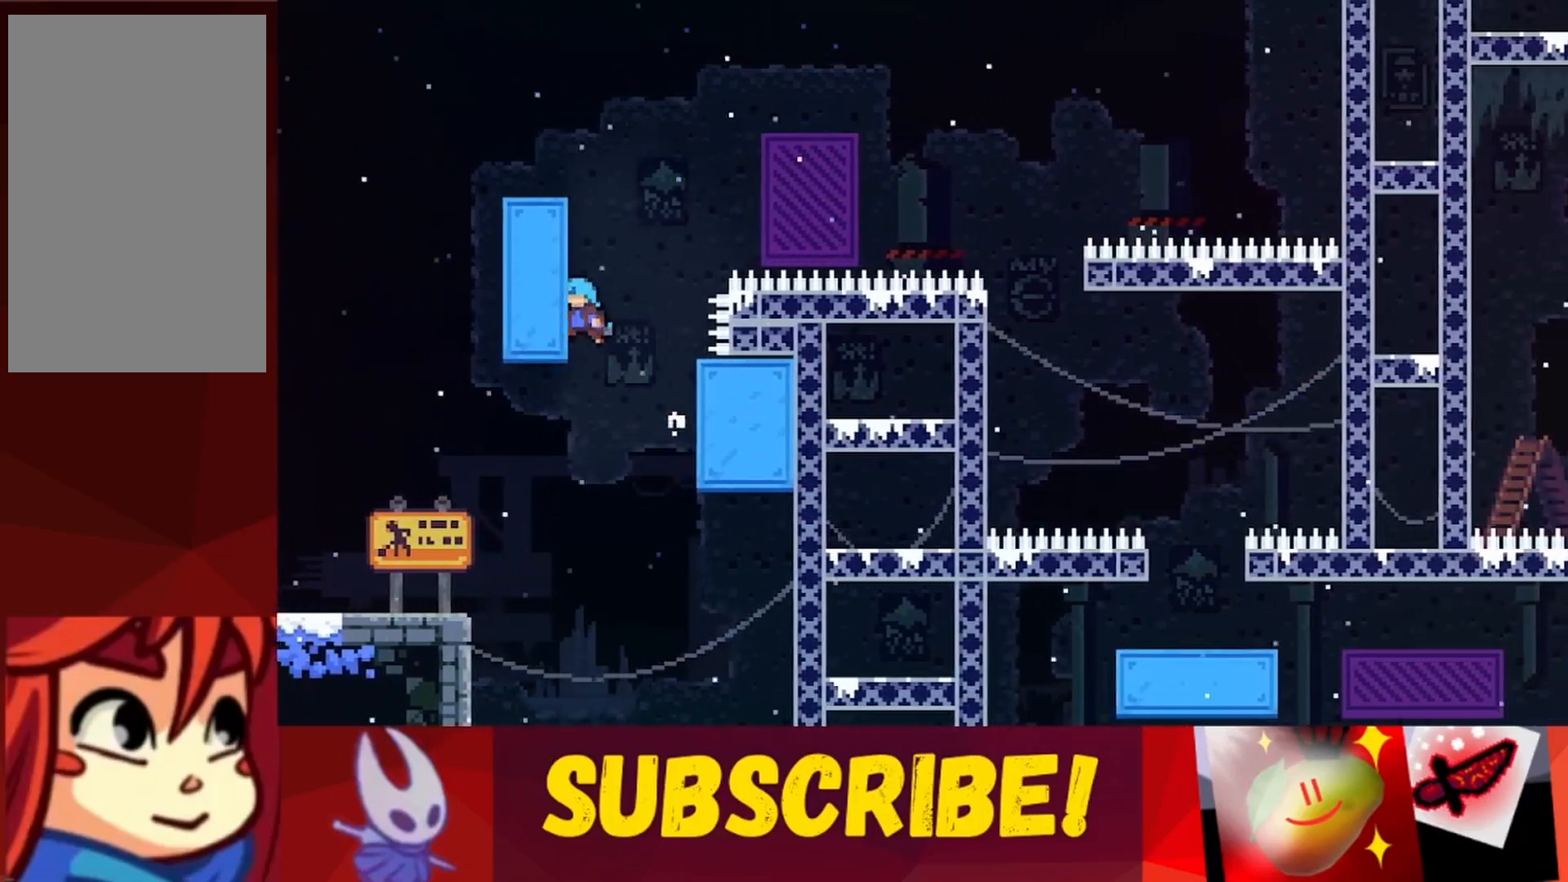
{"keys": ["up"], "events": [[33, "jump", "down"], [267, "up", "down"], [500, "jump", "up"], [500, "right", "up"]]}
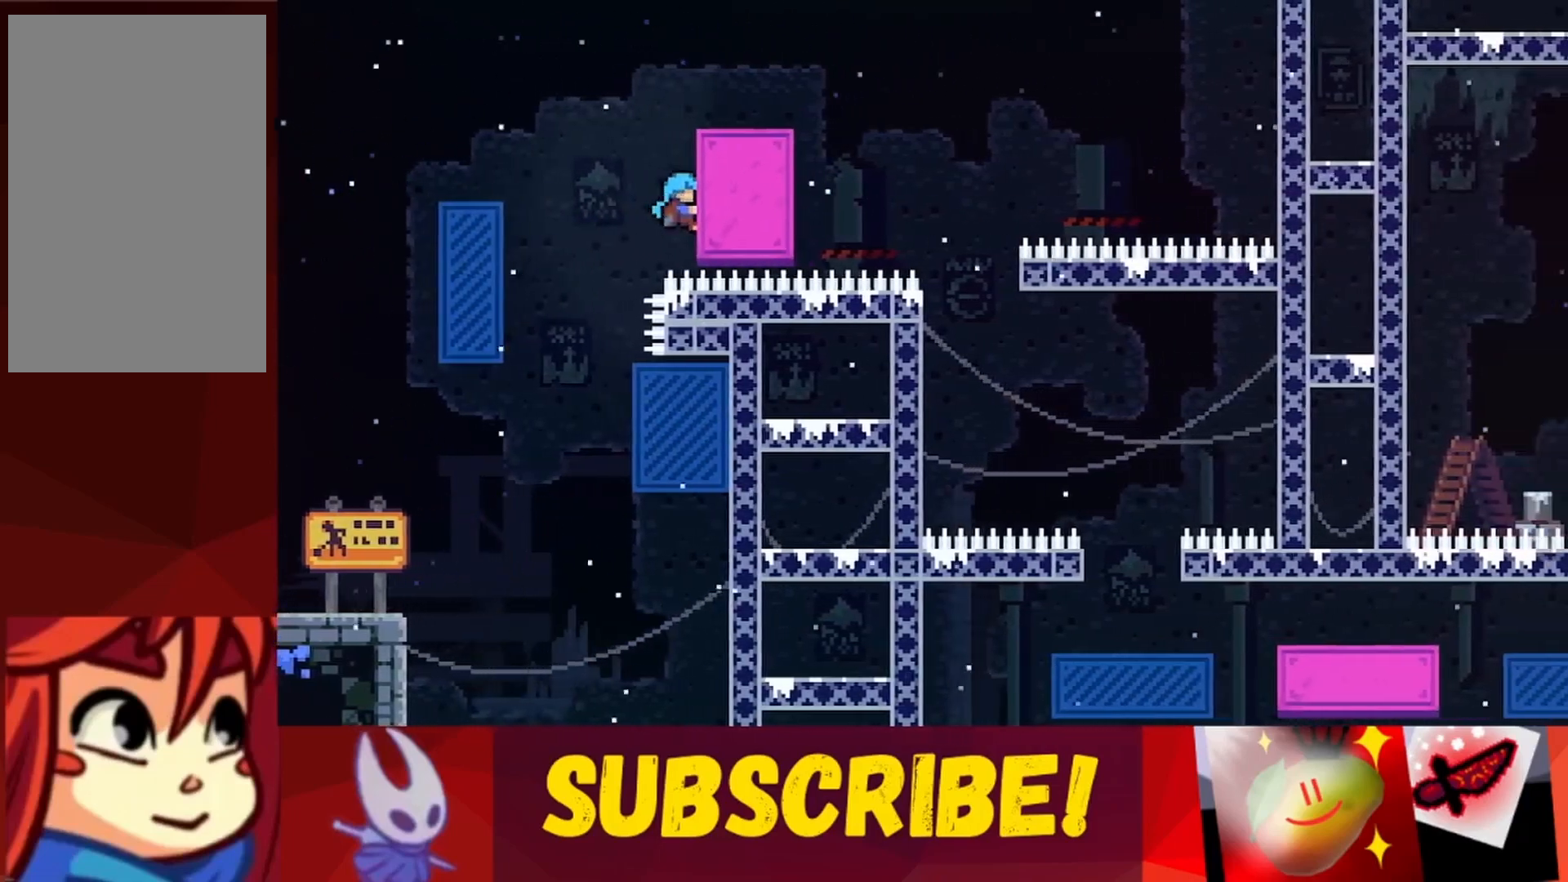
{"keys": ["jump", "right"], "events": [[283, "jump", "down"], [417, "right", "down"], [467, "up", "up"]]}